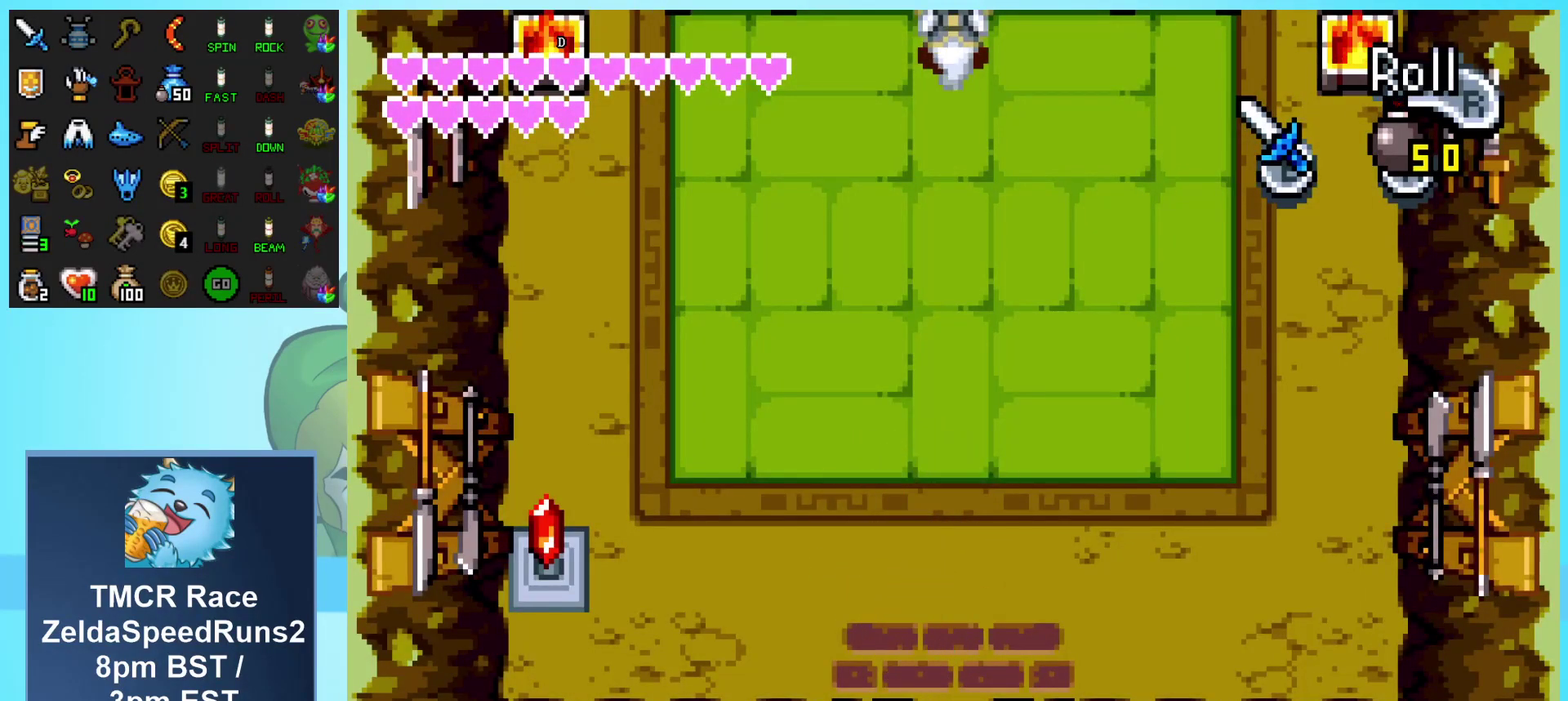
Gameplay with a controller (Nintendo layout); each line is a JSON object with the inputs held at the frame after it. "events" lists button and stick changes between this image and that frame as [ms after this image, input, new state], when the widget could be followed in between. Not read: L1 L3 R3.
{"buttons": [], "events": [[350, "DPAD_DOWN", "up"]]}
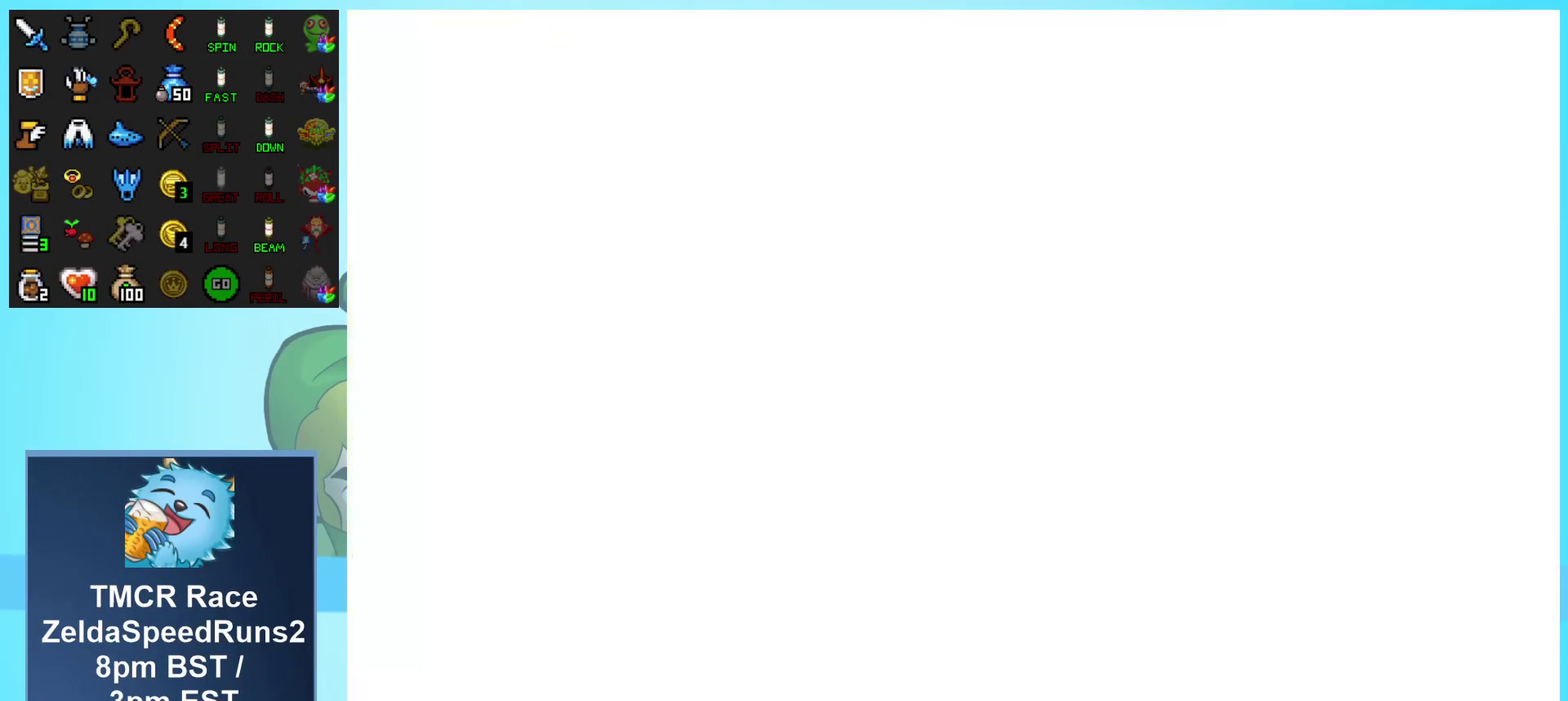
{"buttons": ["DPAD_DOWN"], "events": [[133, "DPAD_DOWN", "down"]]}
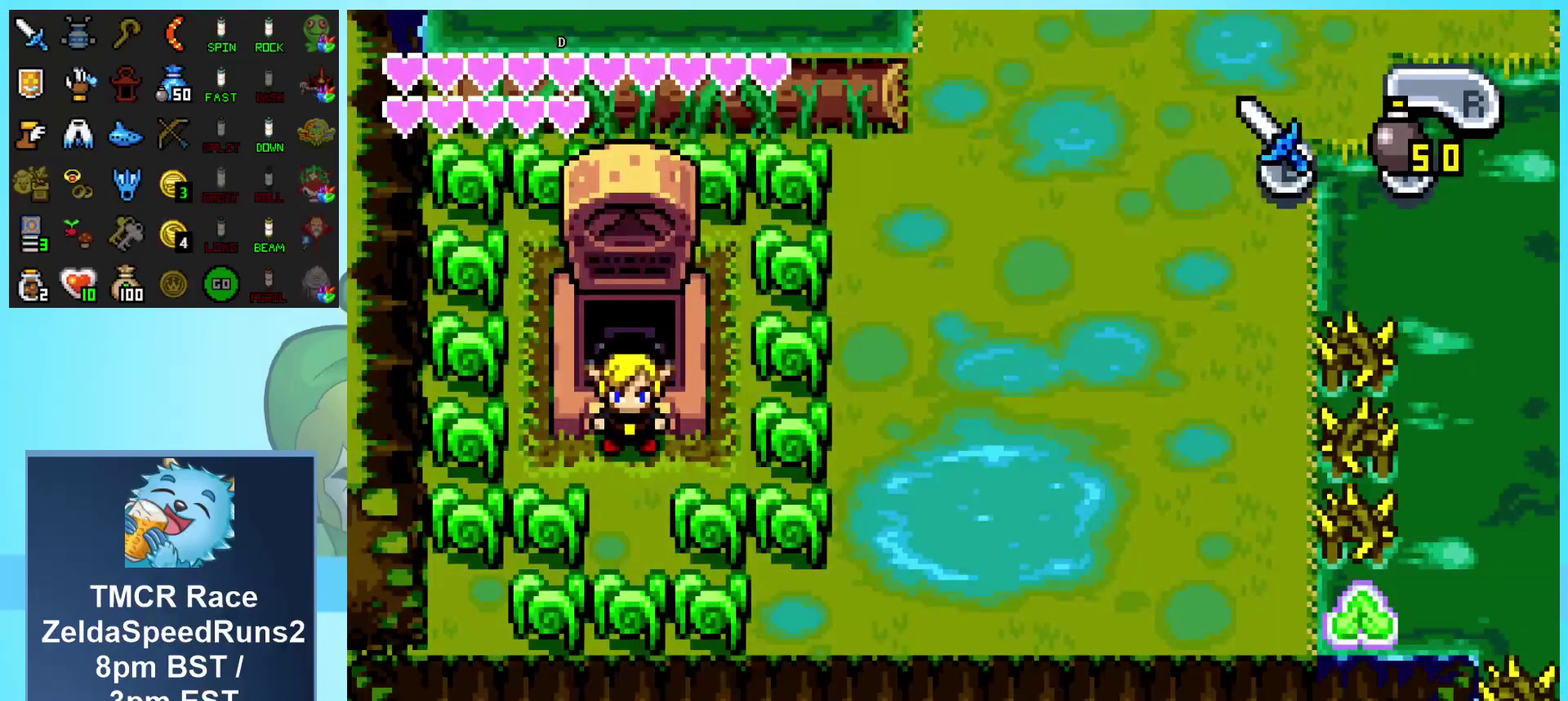
{"buttons": ["B", "DPAD_RIGHT"], "events": [[233, "DPAD_RIGHT", "down"], [267, "DPAD_DOWN", "up"], [450, "B", "down"]]}
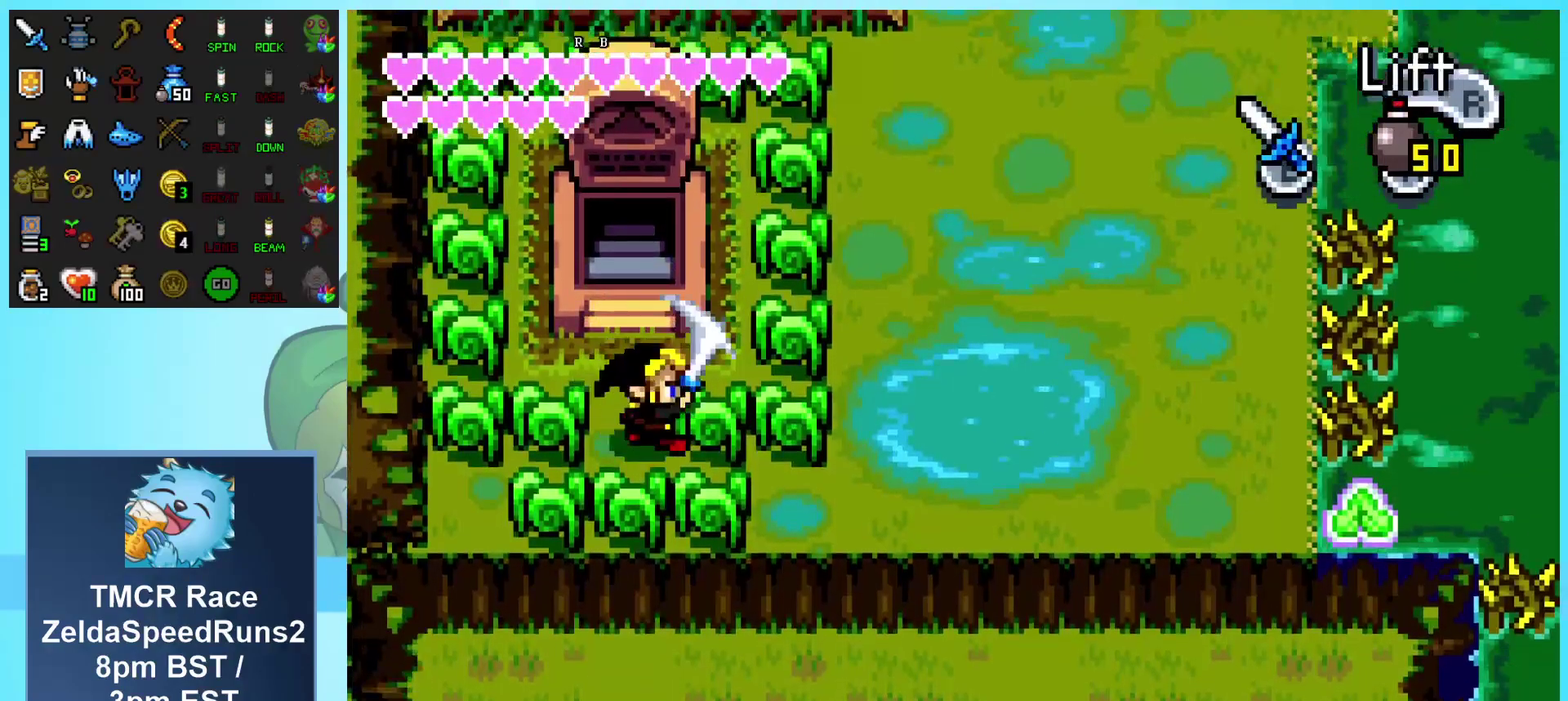
{"buttons": ["B", "DPAD_DOWN", "DPAD_RIGHT"], "events": [[117, "B", "up"], [367, "DPAD_DOWN", "down"], [417, "B", "down"]]}
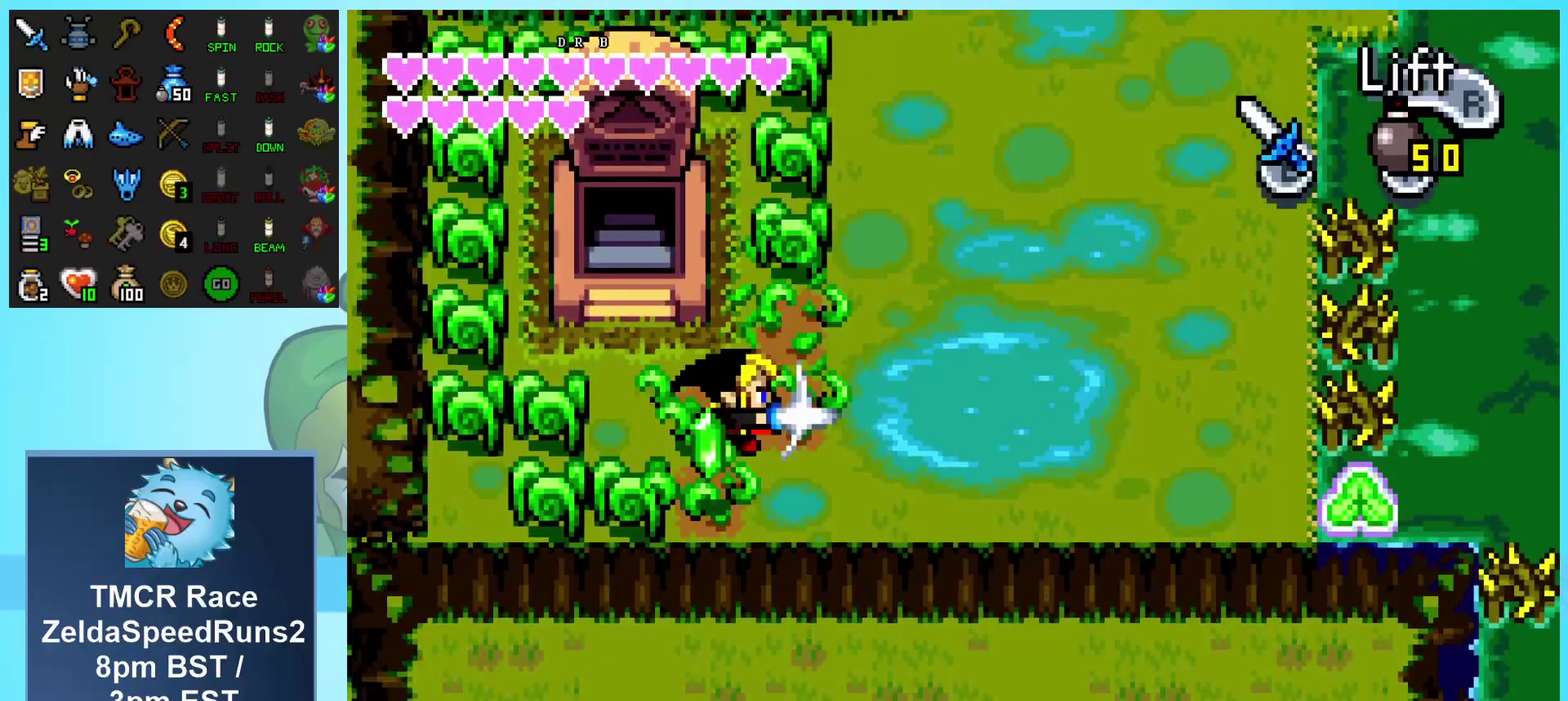
{"buttons": ["DPAD_RIGHT"], "events": [[100, "B", "up"], [350, "DPAD_DOWN", "up"]]}
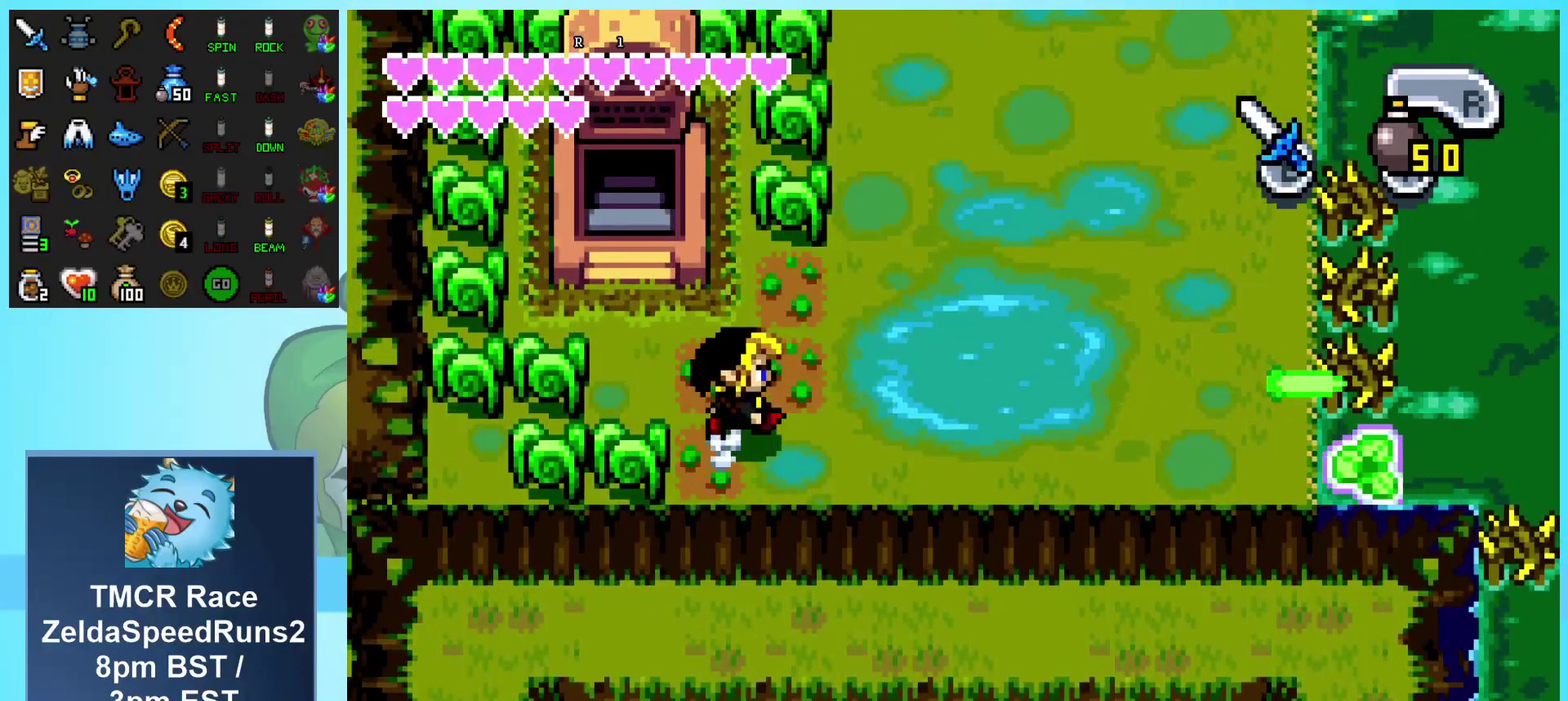
{"buttons": ["DPAD_DOWN", "DPAD_RIGHT"], "events": [[483, "DPAD_DOWN", "down"]]}
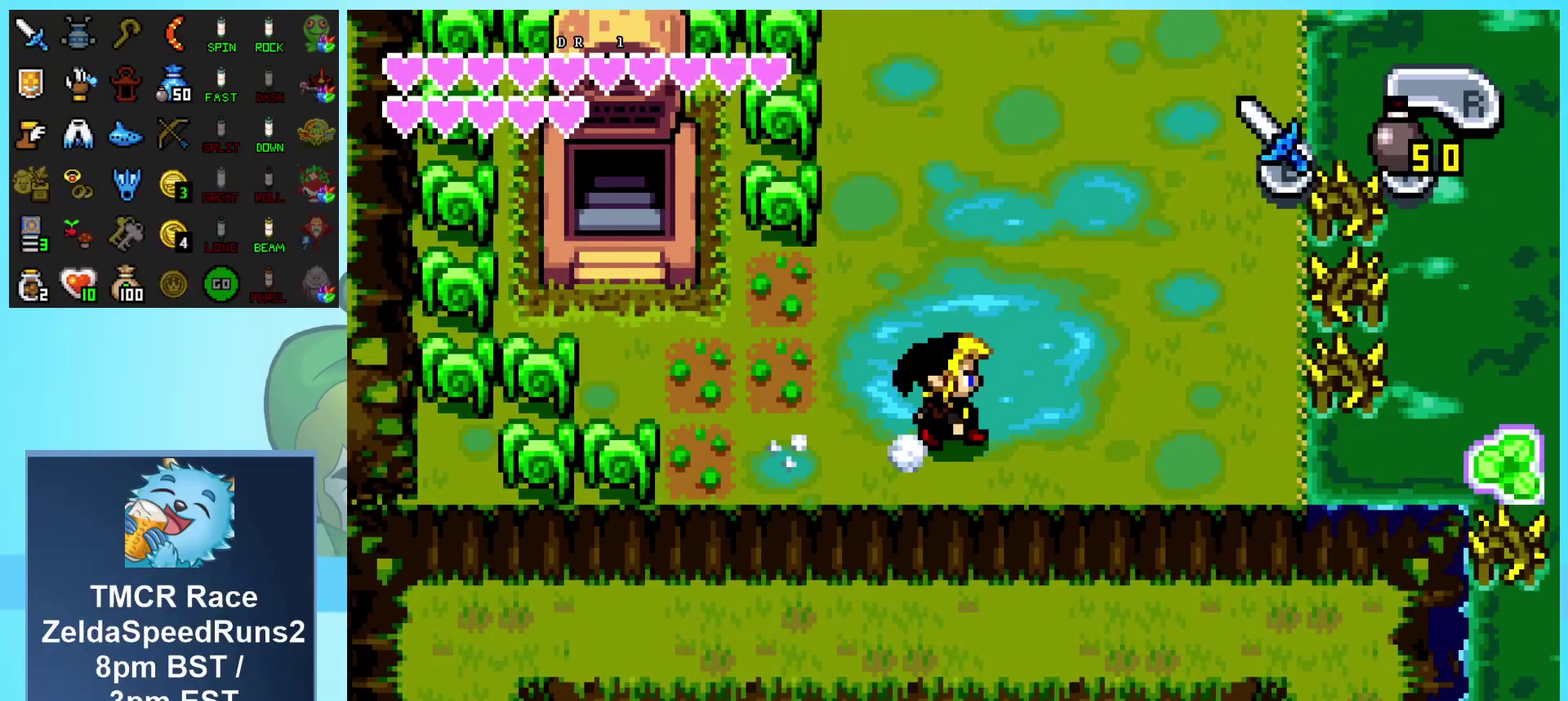
{"buttons": ["DPAD_DOWN", "DPAD_RIGHT"], "events": []}
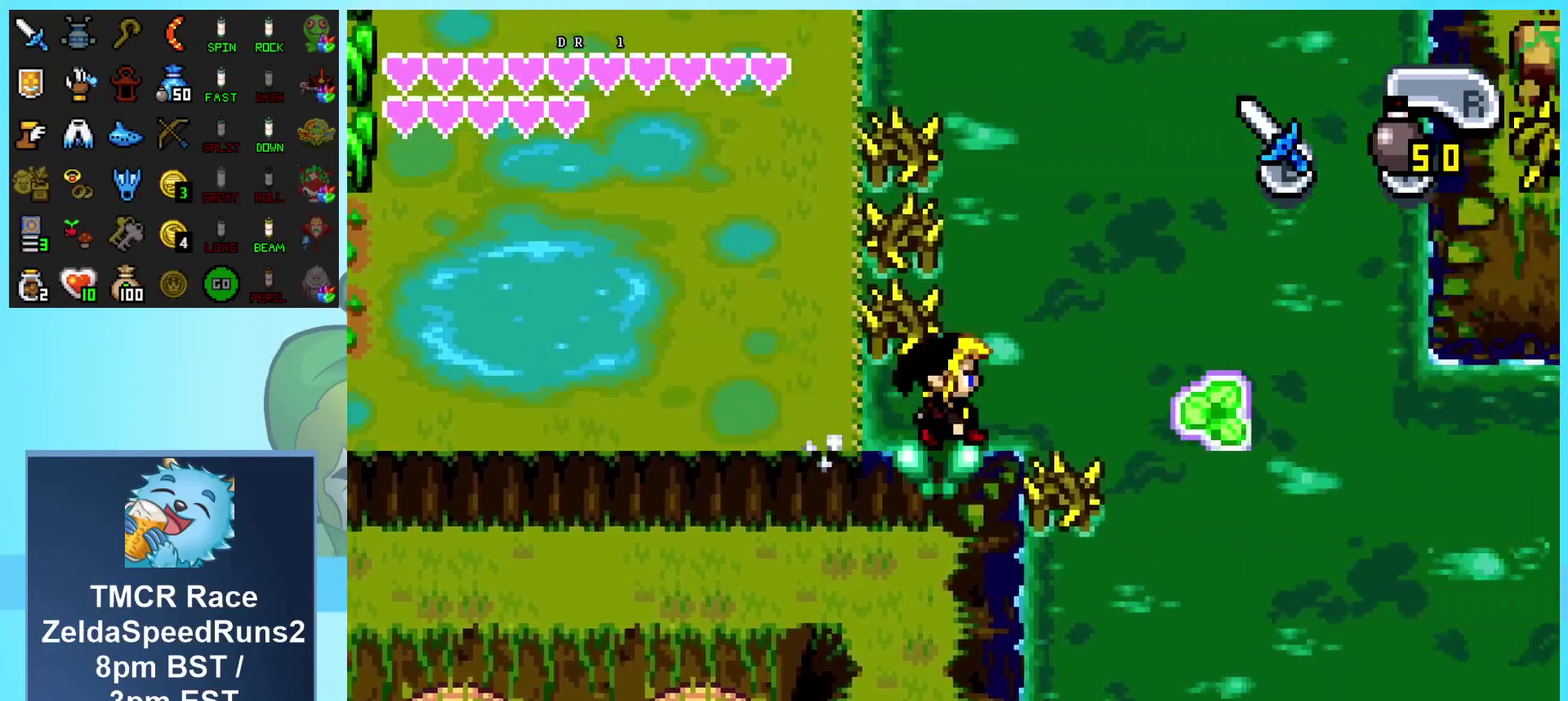
{"buttons": ["DPAD_DOWN"], "events": [[233, "DPAD_RIGHT", "up"], [300, "R1", "down"], [400, "R1", "up"]]}
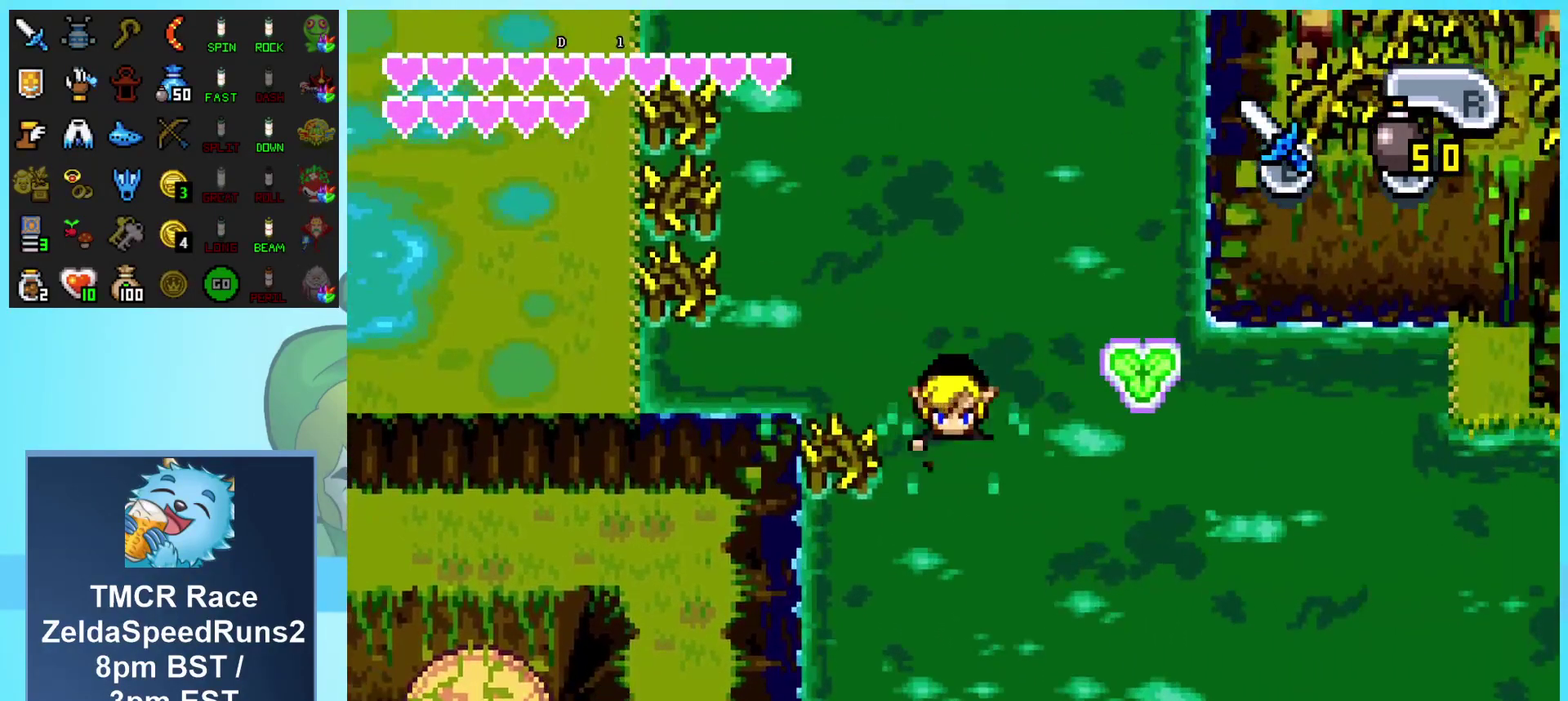
{"buttons": ["DPAD_DOWN", "DPAD_RIGHT"], "events": [[200, "DPAD_RIGHT", "down"]]}
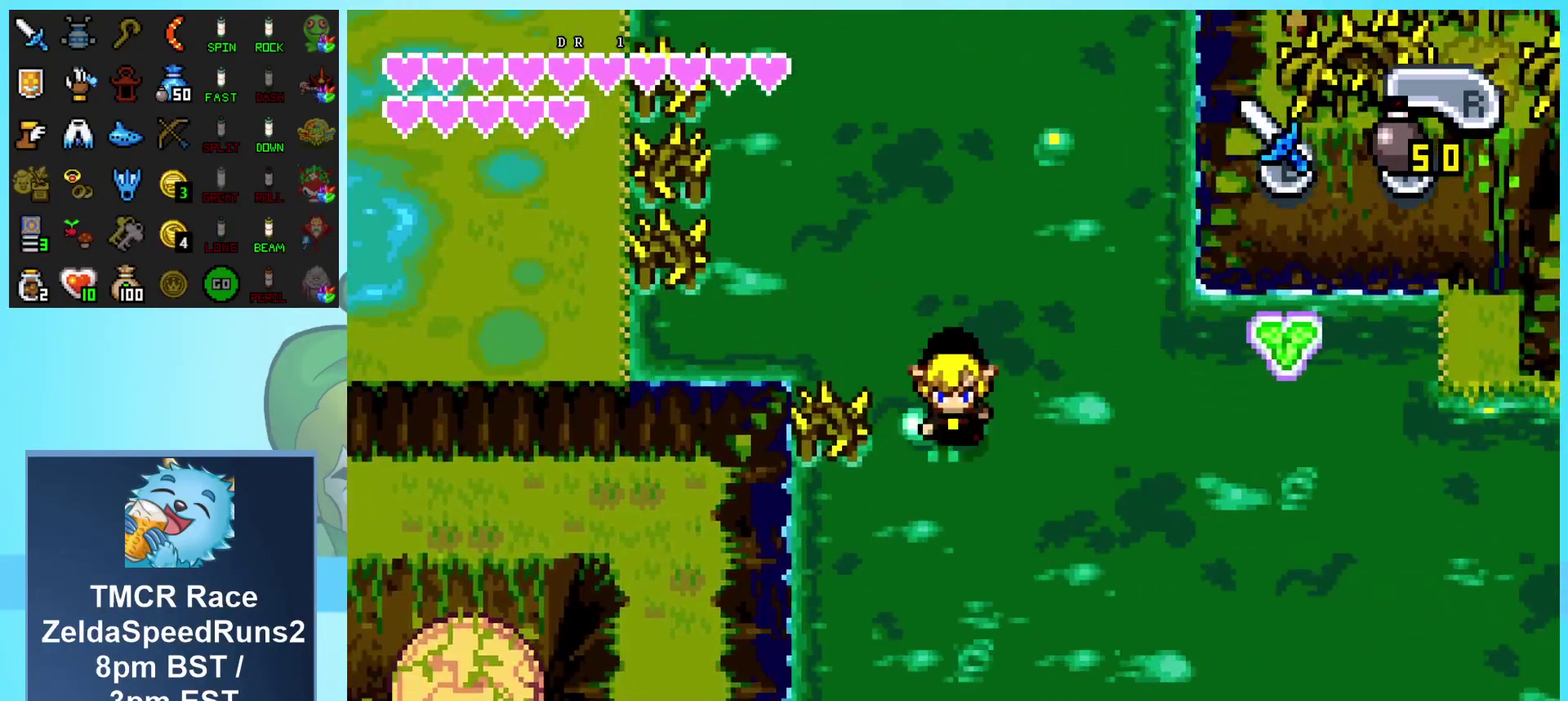
{"buttons": ["DPAD_RIGHT"], "events": [[233, "DPAD_DOWN", "up"]]}
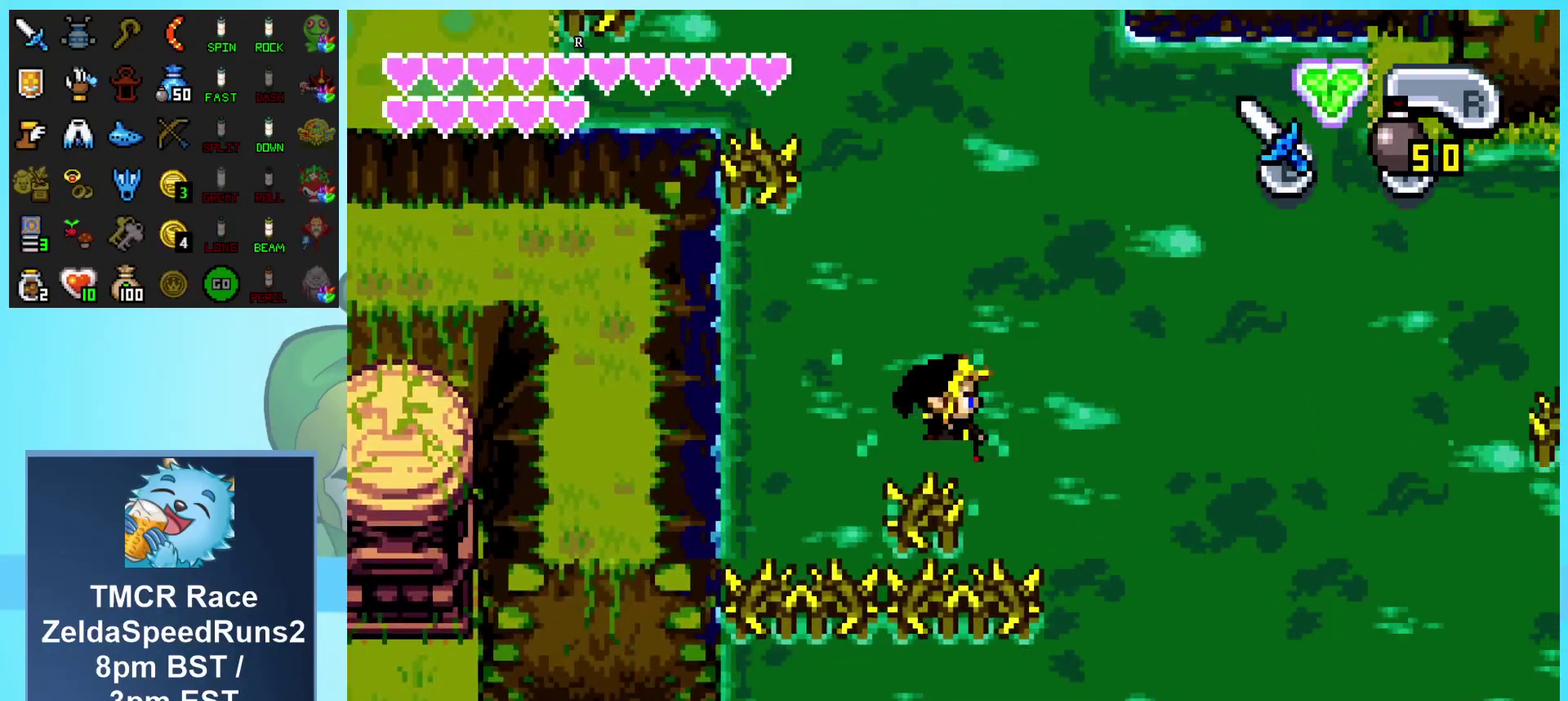
{"buttons": ["DPAD_RIGHT"], "events": []}
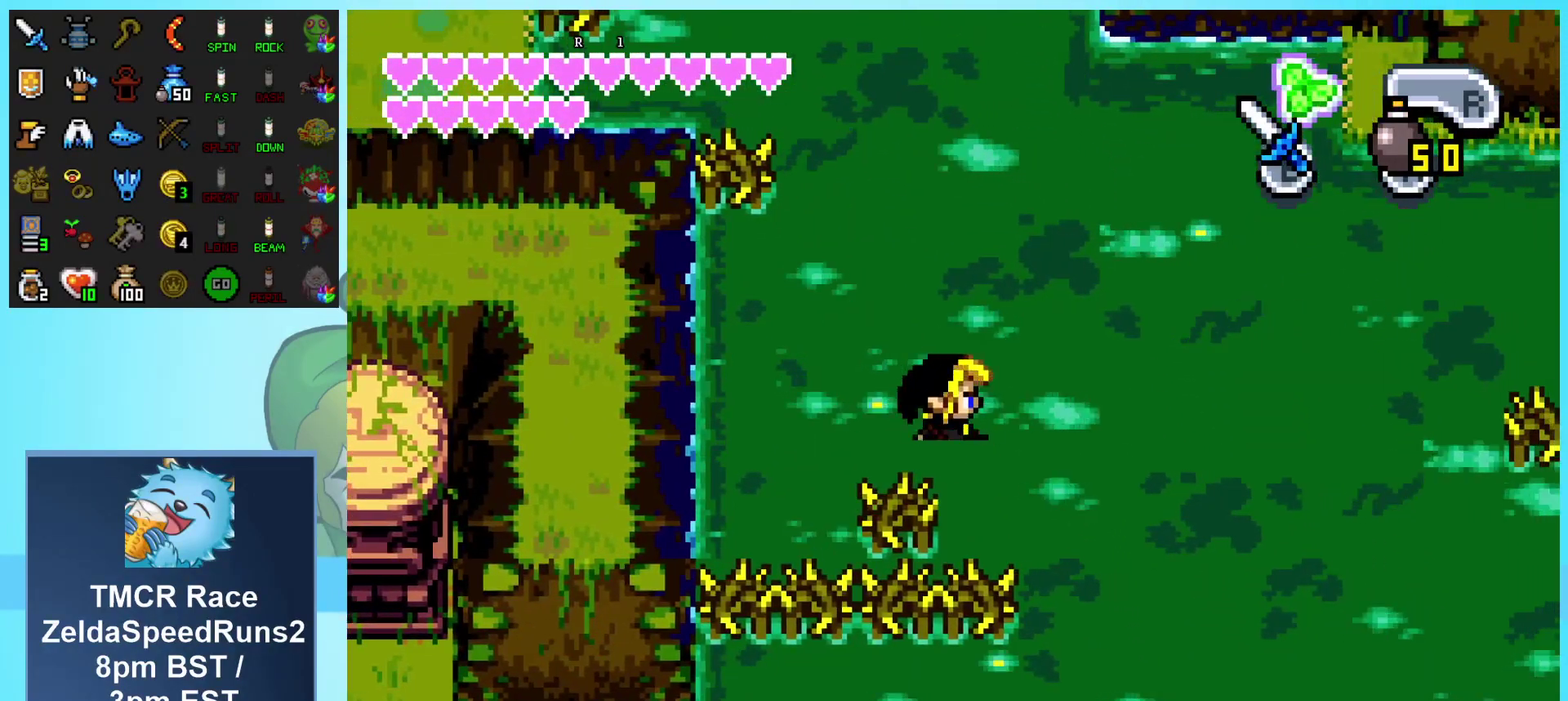
{"buttons": ["DPAD_DOWN"], "events": [[350, "DPAD_DOWN", "down"], [400, "DPAD_RIGHT", "up"]]}
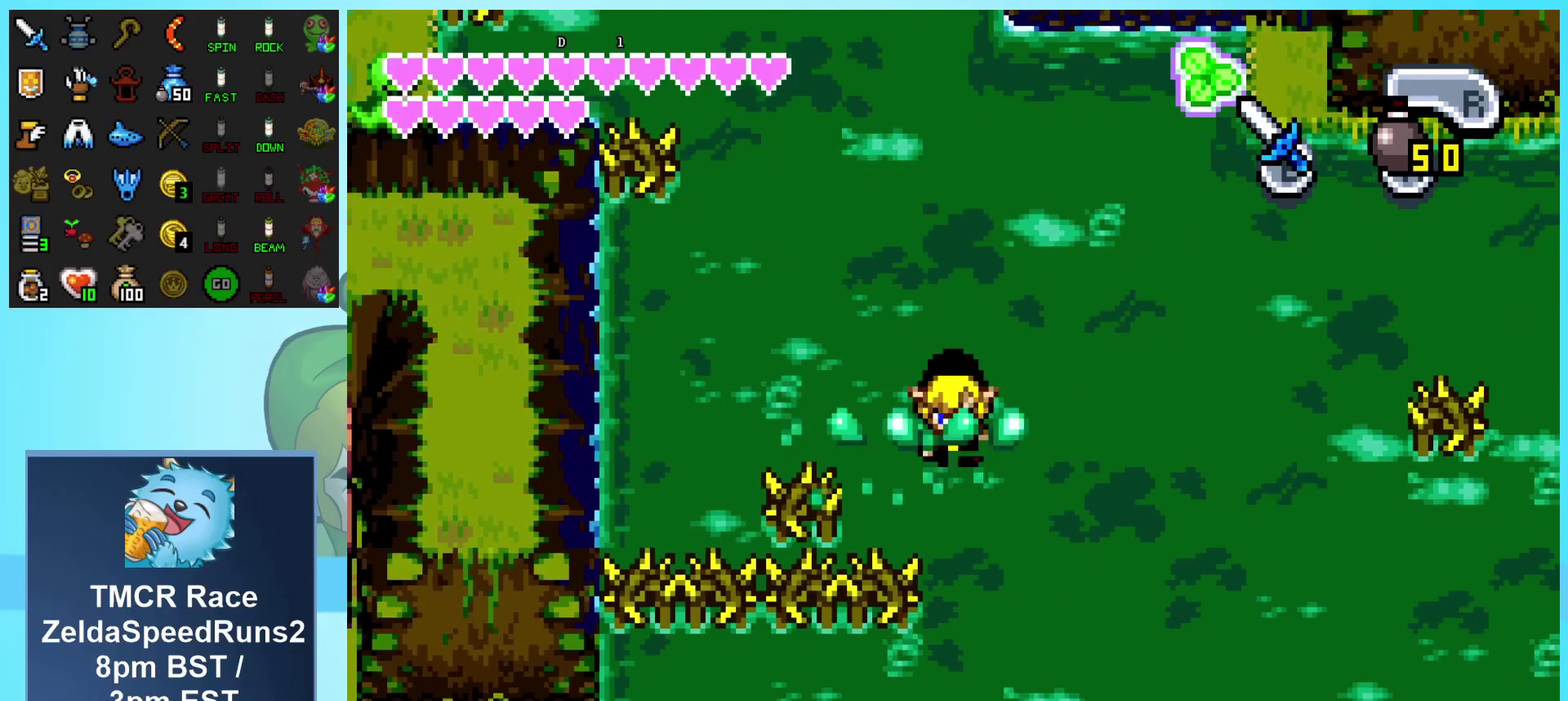
{"buttons": ["DPAD_DOWN"], "events": []}
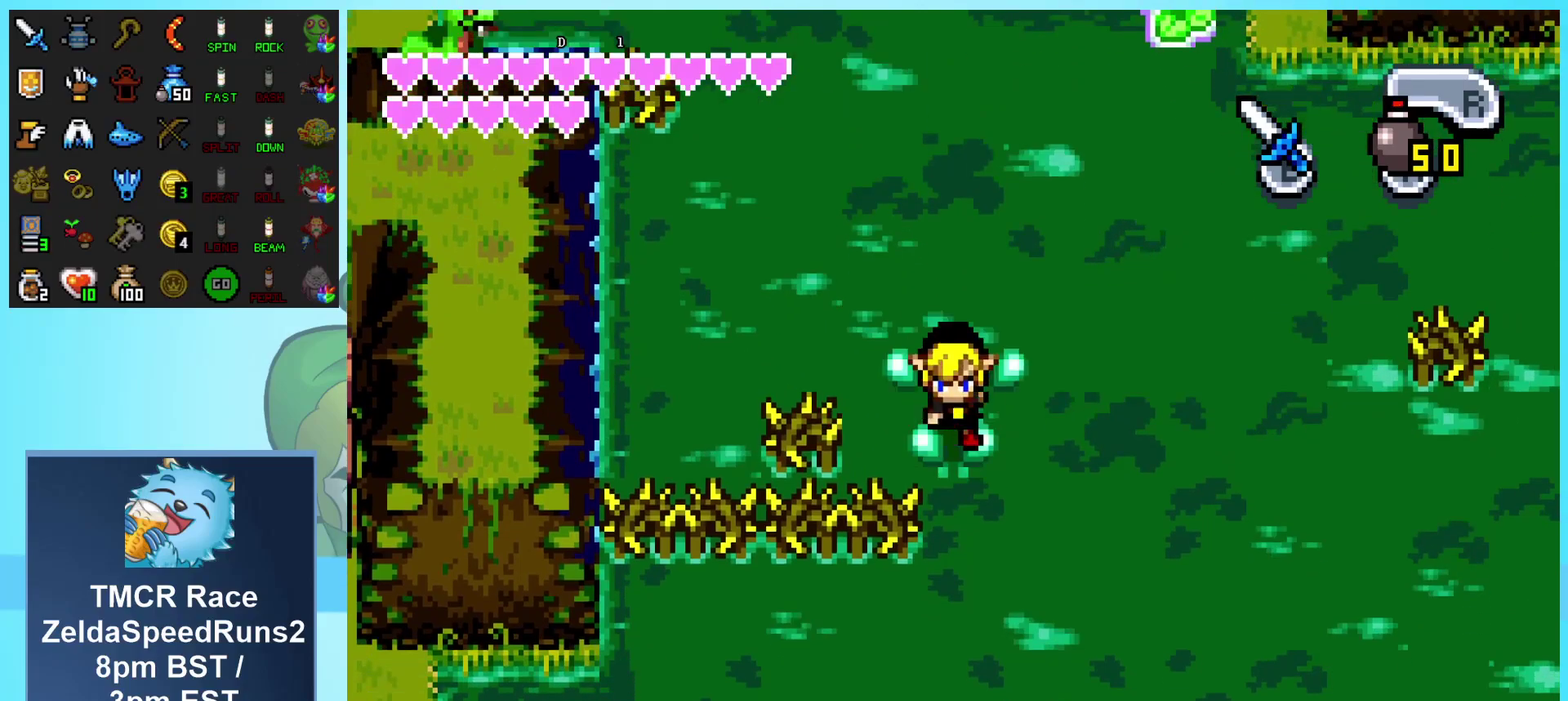
{"buttons": ["DPAD_LEFT"], "events": [[267, "DPAD_DOWN", "up"], [267, "DPAD_LEFT", "down"]]}
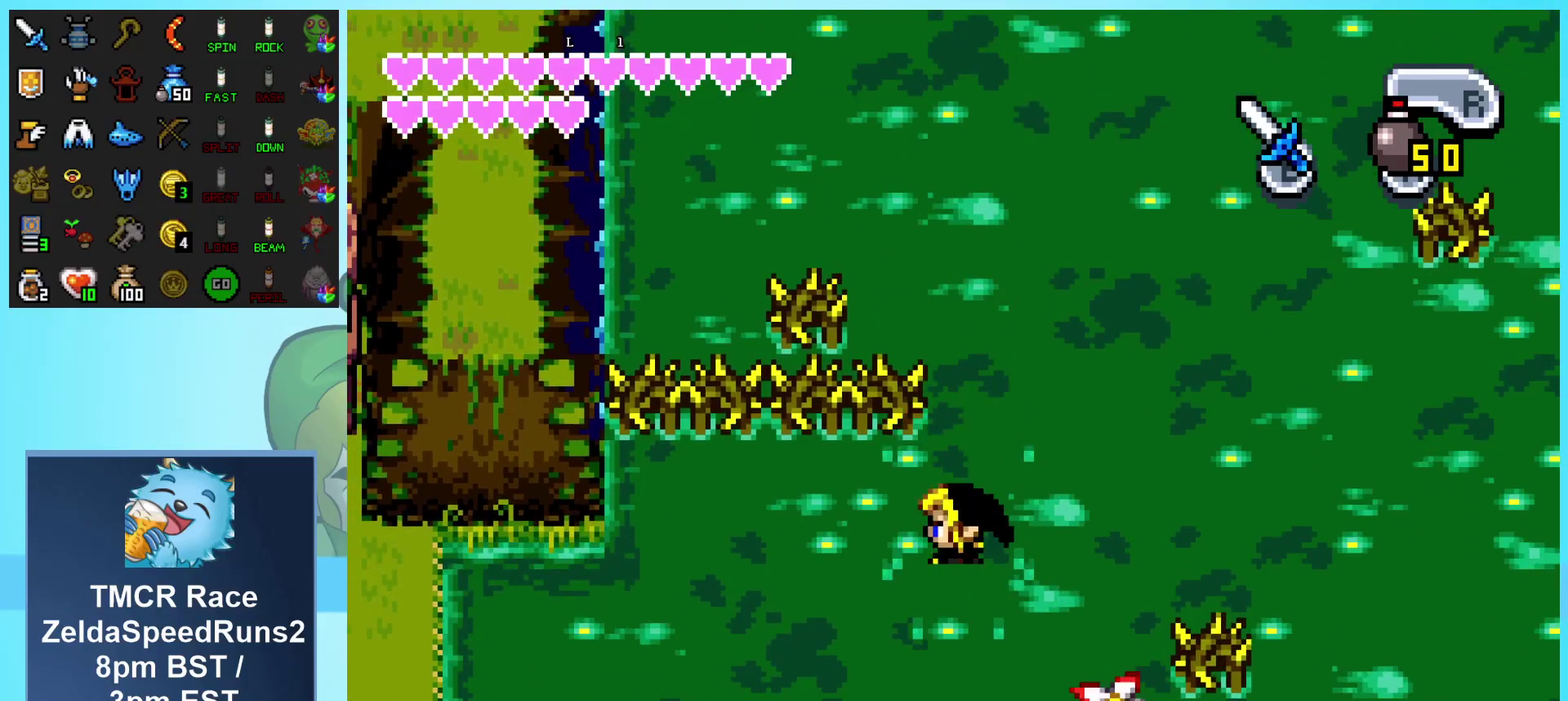
{"buttons": ["DPAD_LEFT"], "events": []}
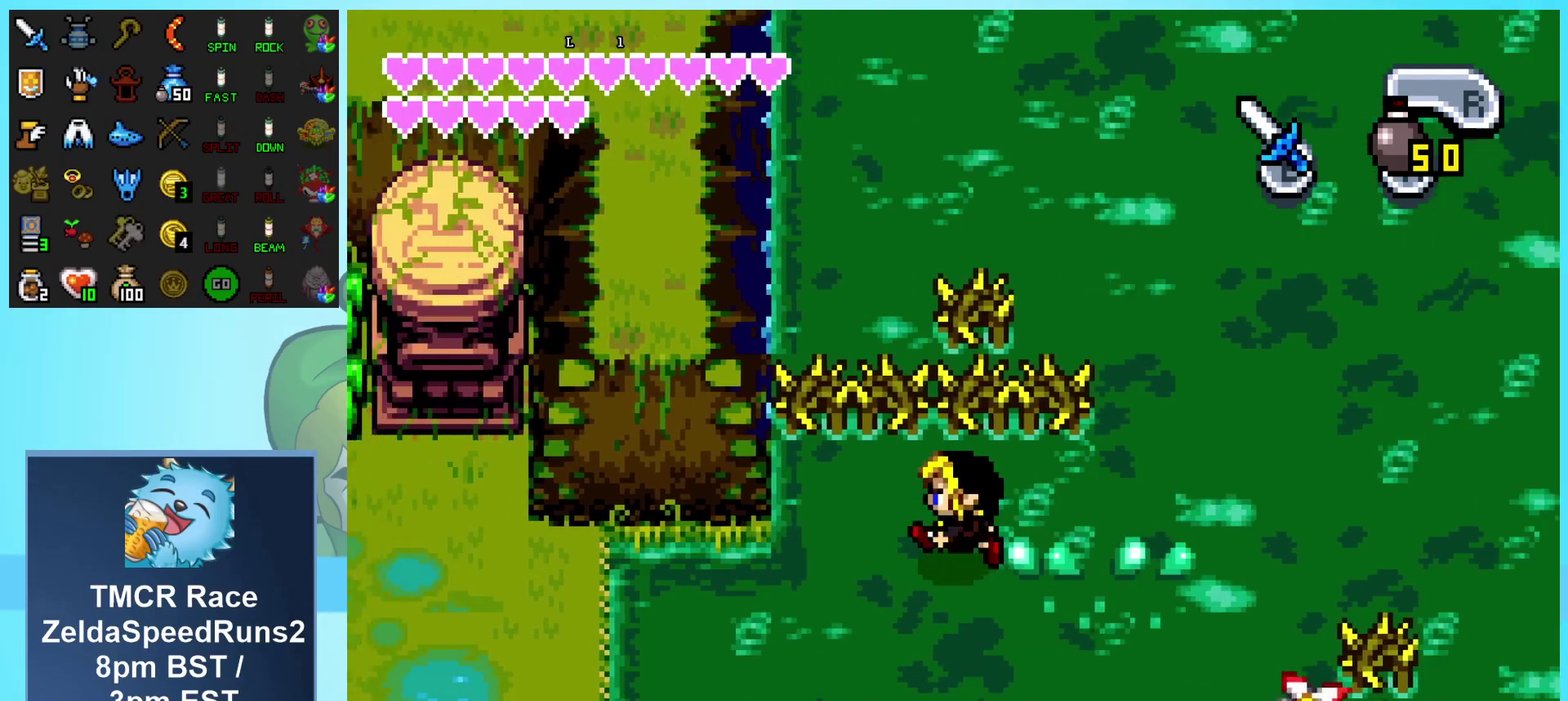
{"buttons": ["DPAD_UP"], "events": [[400, "DPAD_UP", "down"], [483, "DPAD_LEFT", "up"]]}
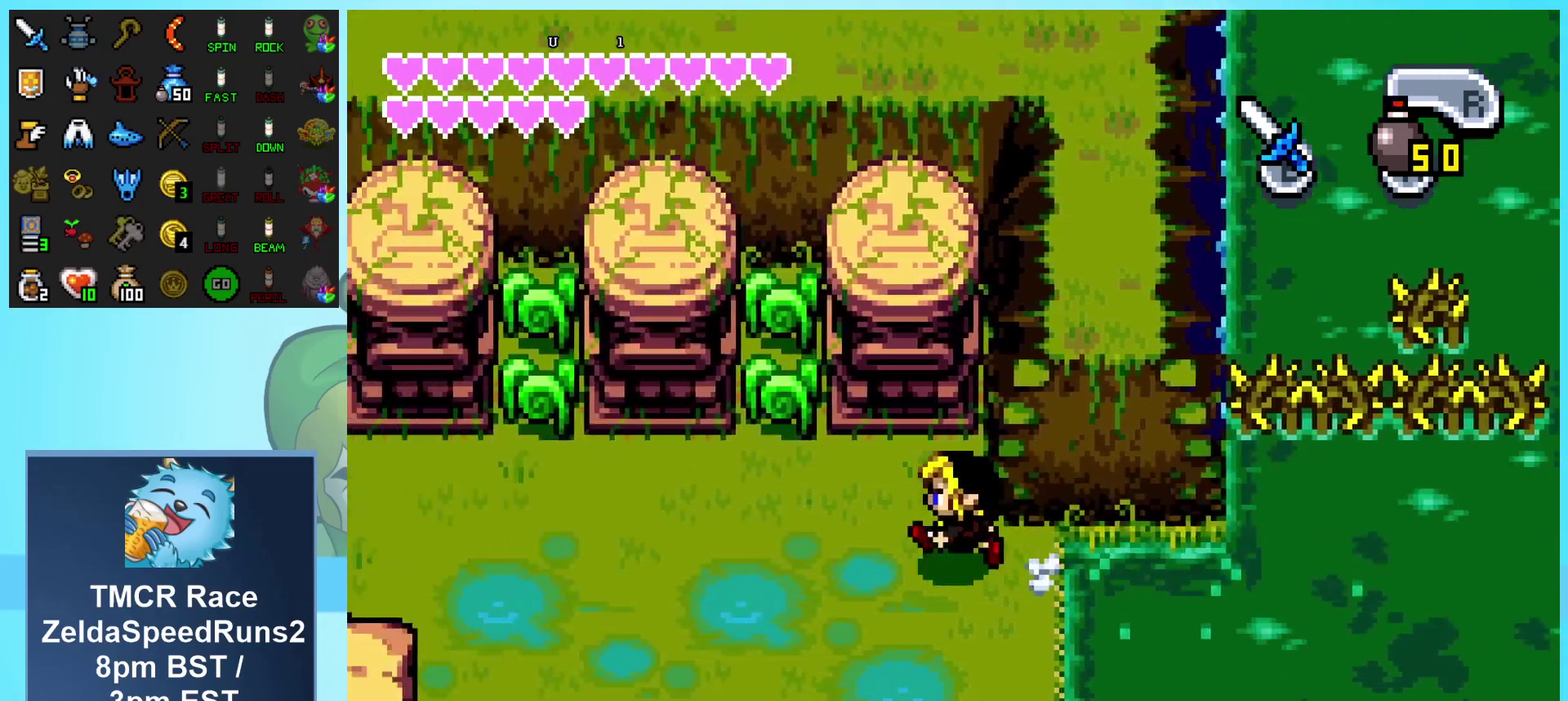
{"buttons": [], "events": [[483, "DPAD_UP", "up"]]}
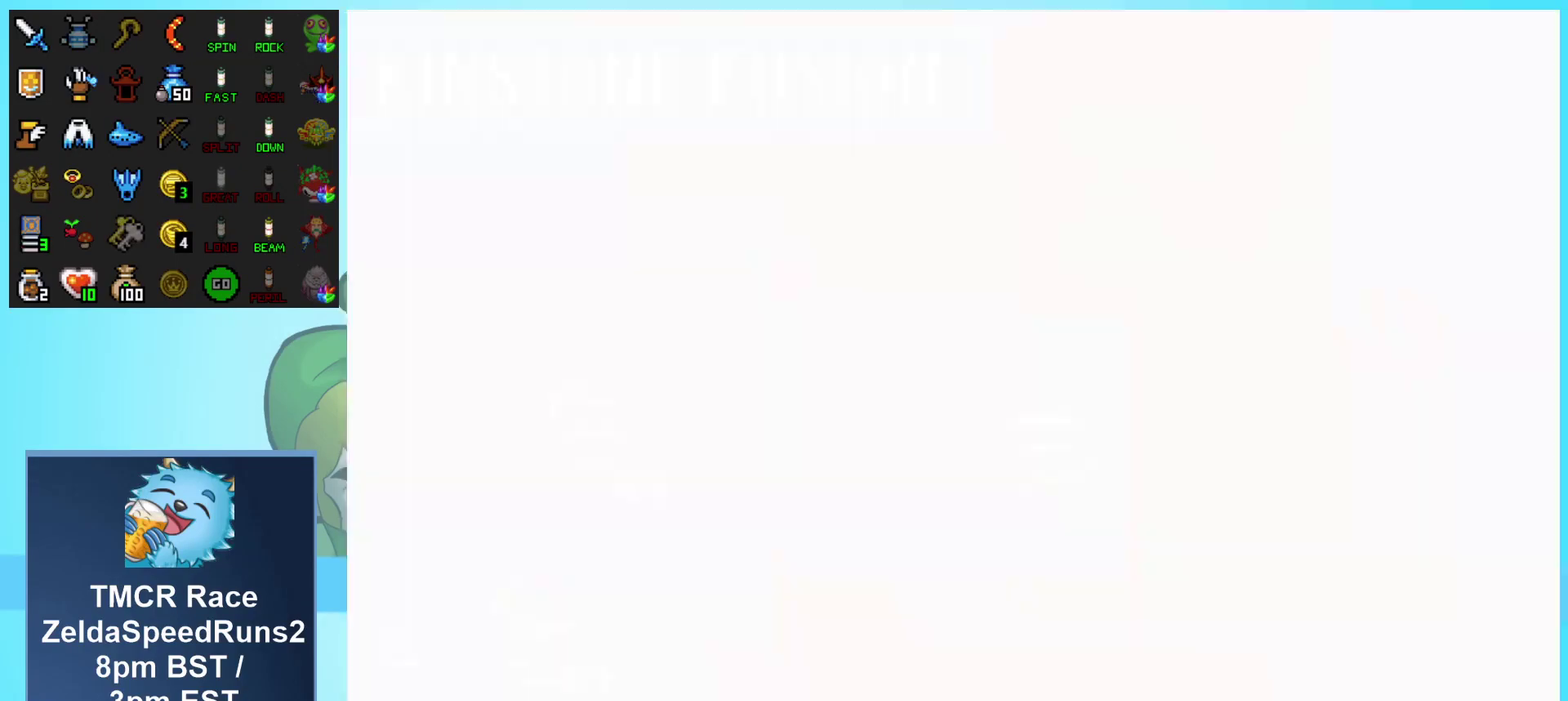
{"buttons": [], "events": [[283, "A", "down"], [400, "A", "up"]]}
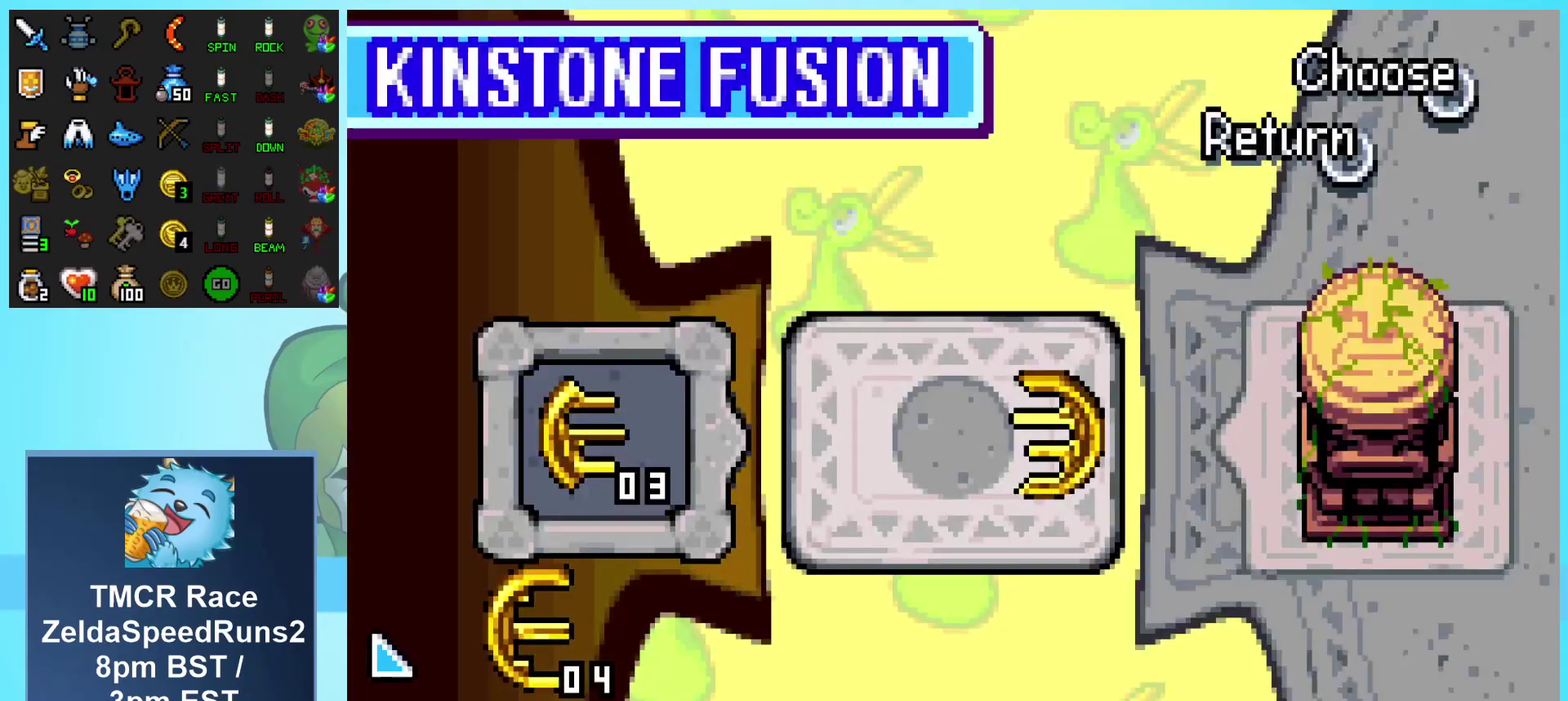
{"buttons": ["A"], "events": [[17, "A", "down"], [100, "A", "up"], [183, "A", "down"], [250, "A", "up"], [317, "A", "down"], [400, "A", "up"], [483, "A", "down"]]}
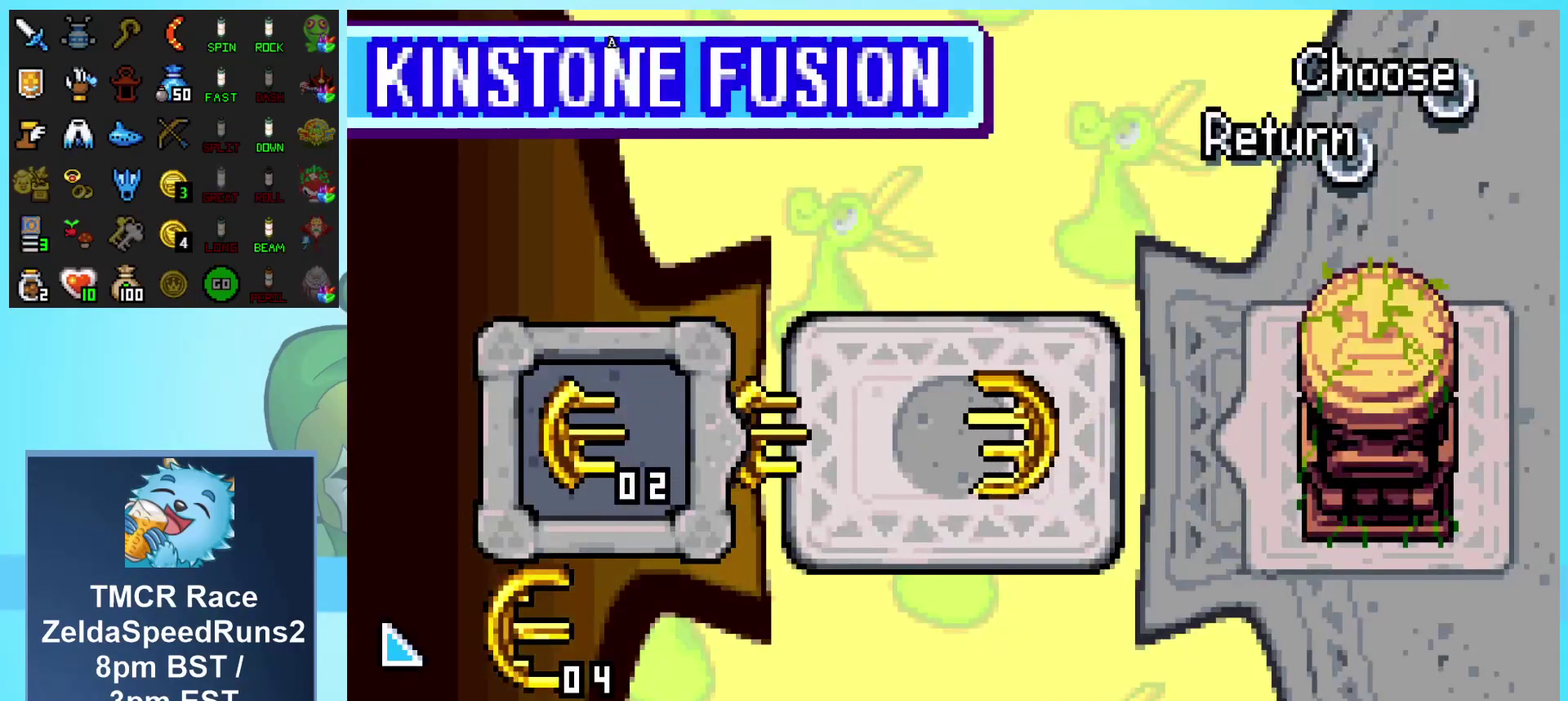
{"buttons": ["A"], "events": [[50, "A", "up"], [133, "A", "down"], [200, "A", "up"], [250, "A", "down"]]}
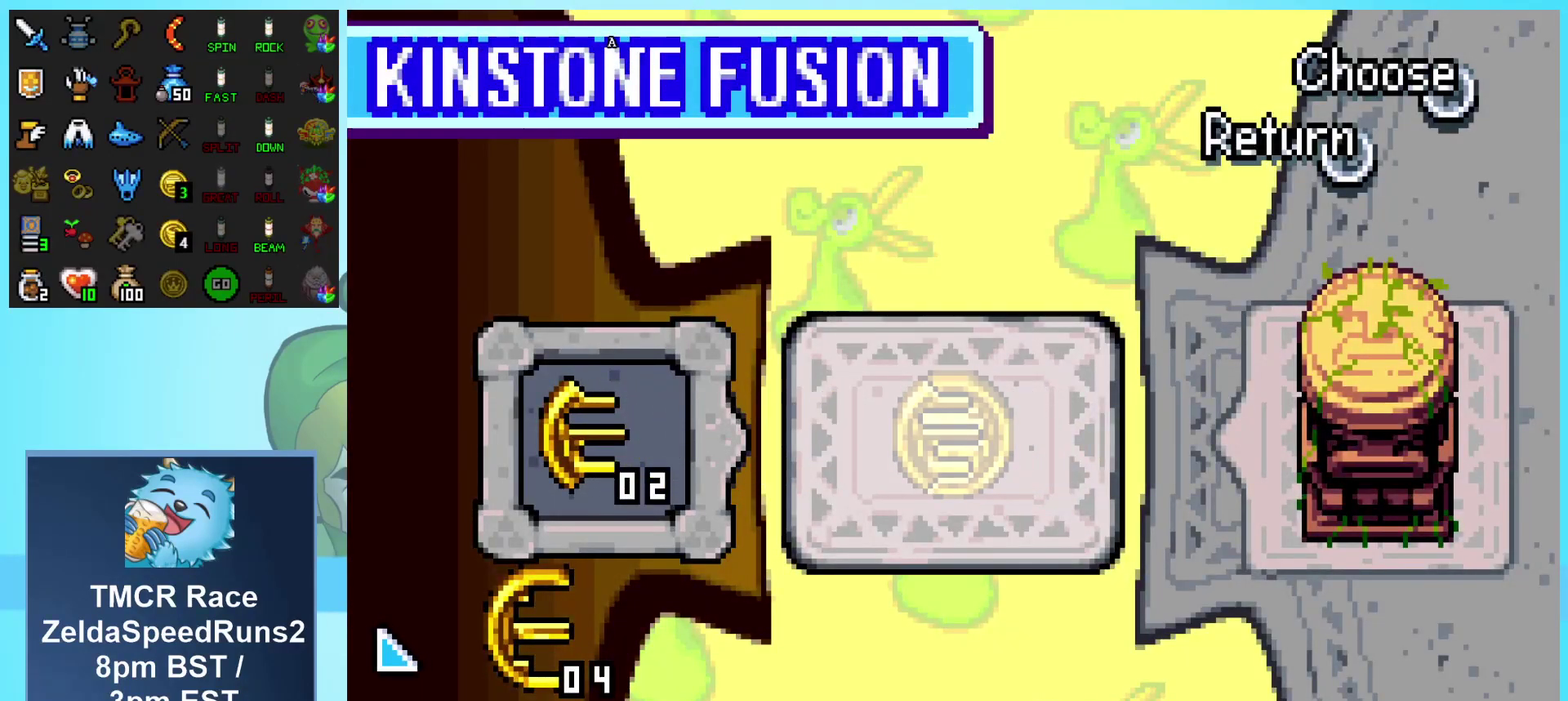
{"buttons": ["A", "DPAD_LEFT"], "events": [[67, "DPAD_LEFT", "down"]]}
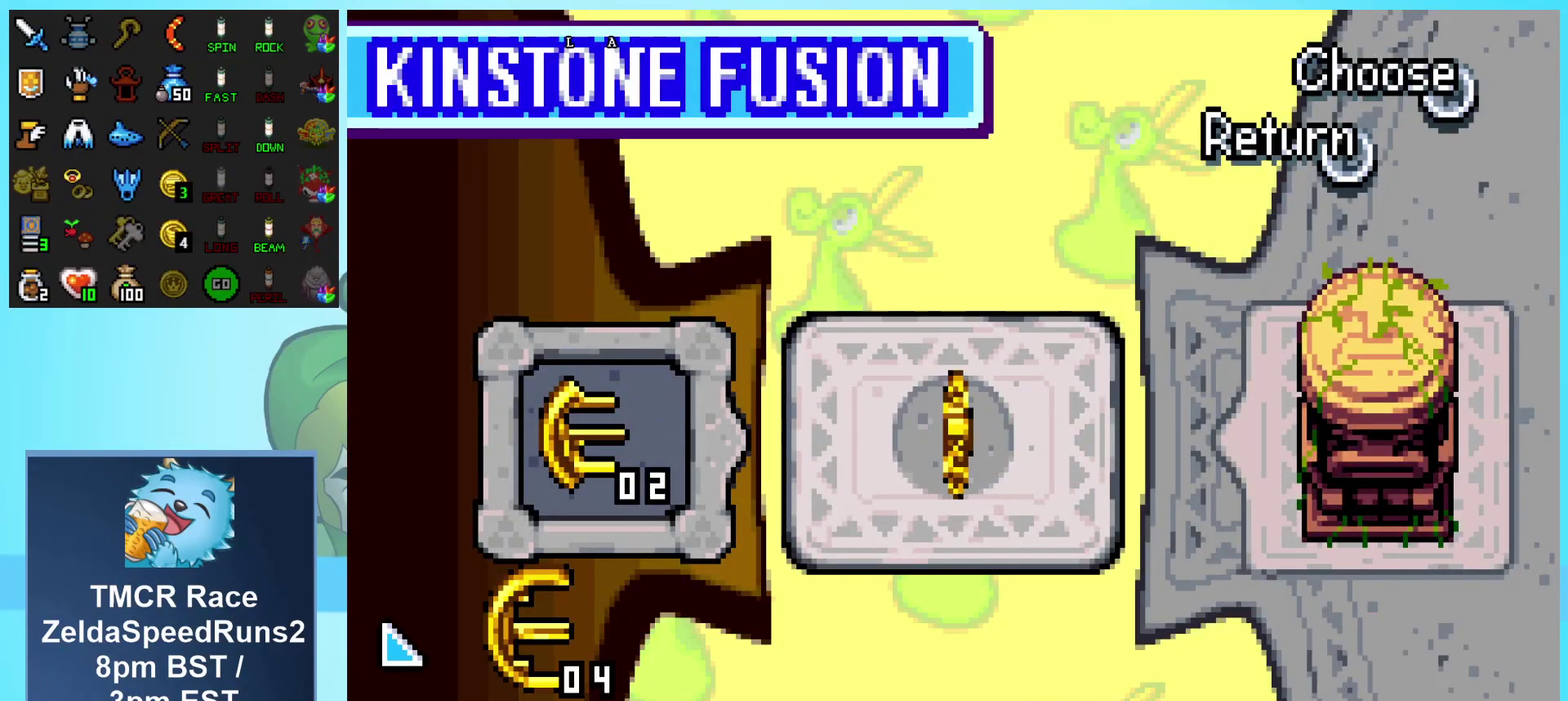
{"buttons": ["A", "DPAD_LEFT"], "events": []}
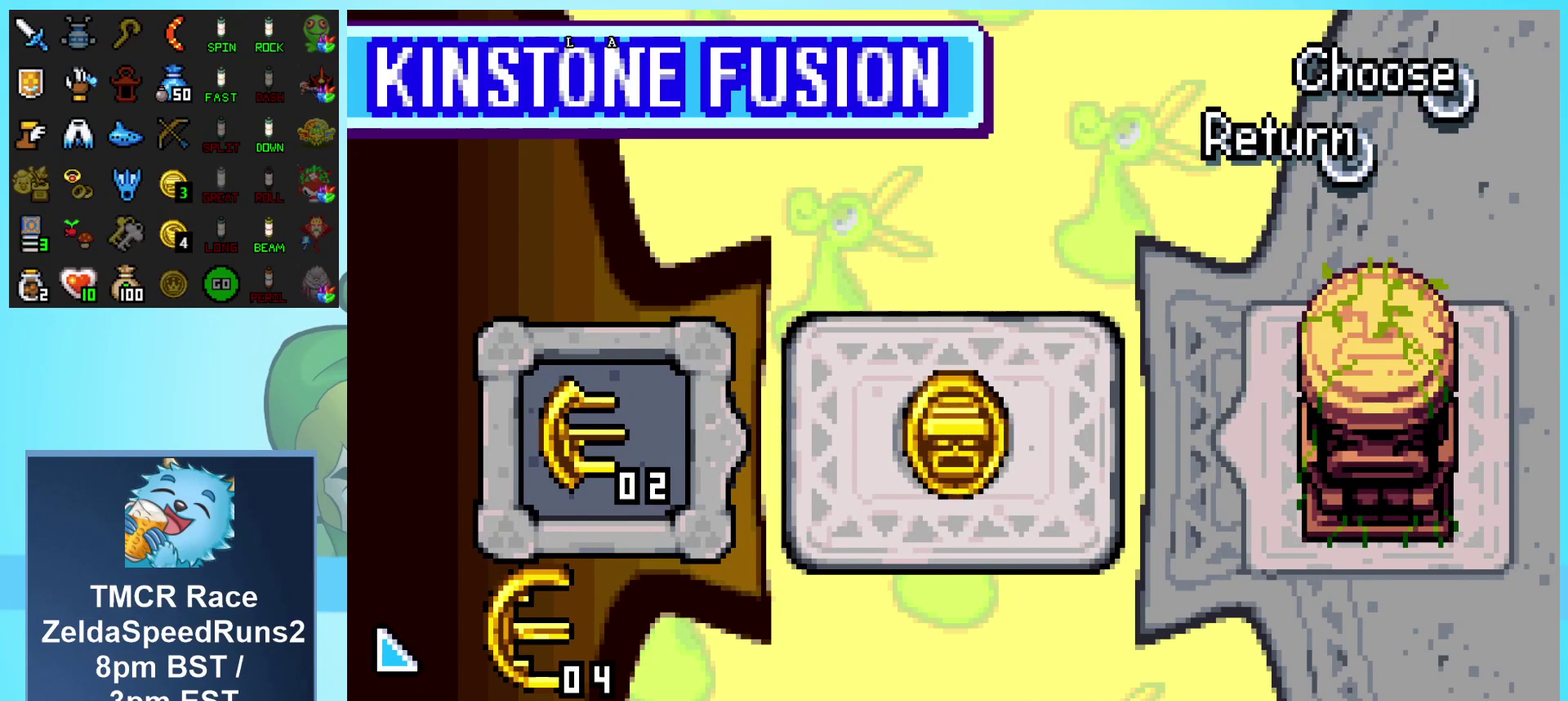
{"buttons": ["A", "DPAD_LEFT"], "events": []}
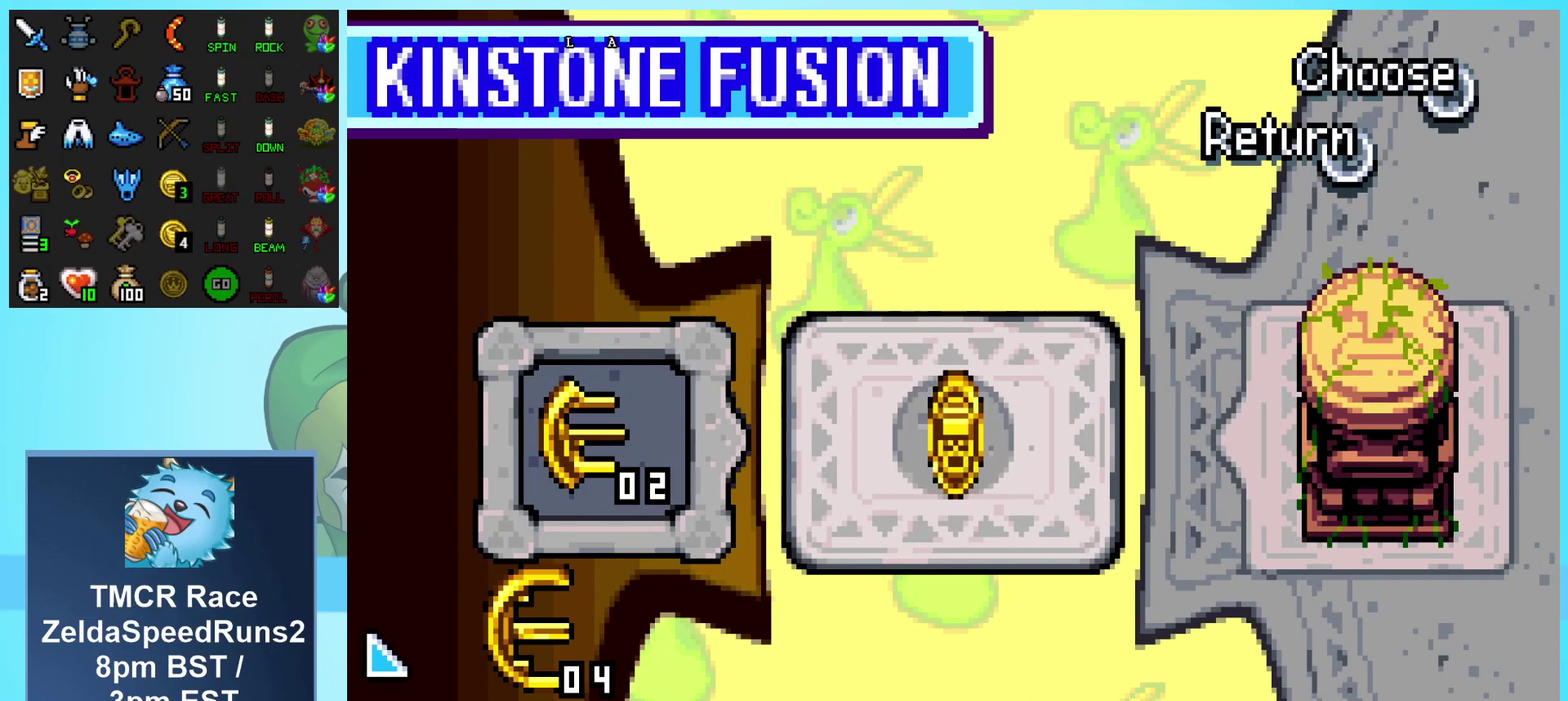
{"buttons": ["A", "DPAD_LEFT"], "events": []}
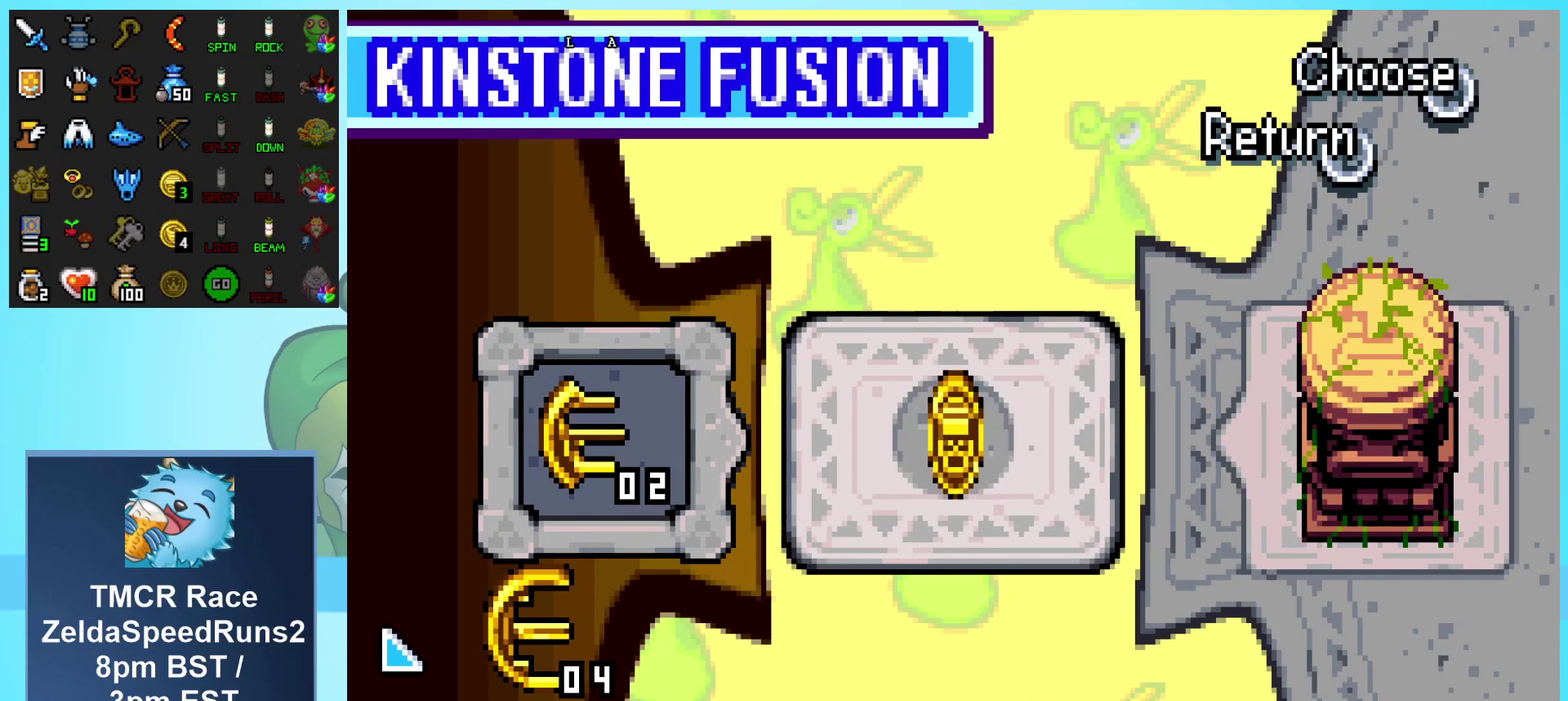
{"buttons": ["A", "DPAD_LEFT"], "events": []}
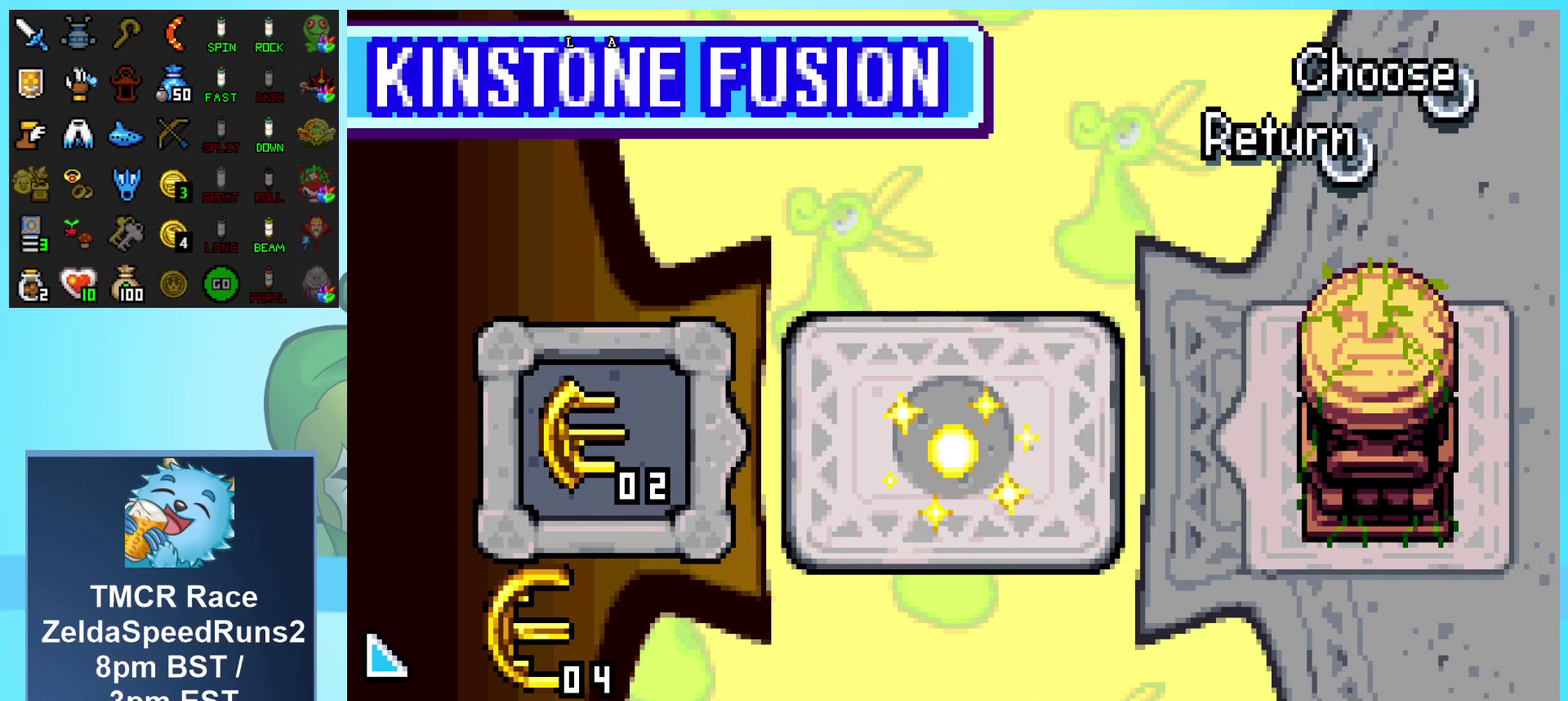
{"buttons": ["A", "DPAD_LEFT"], "events": []}
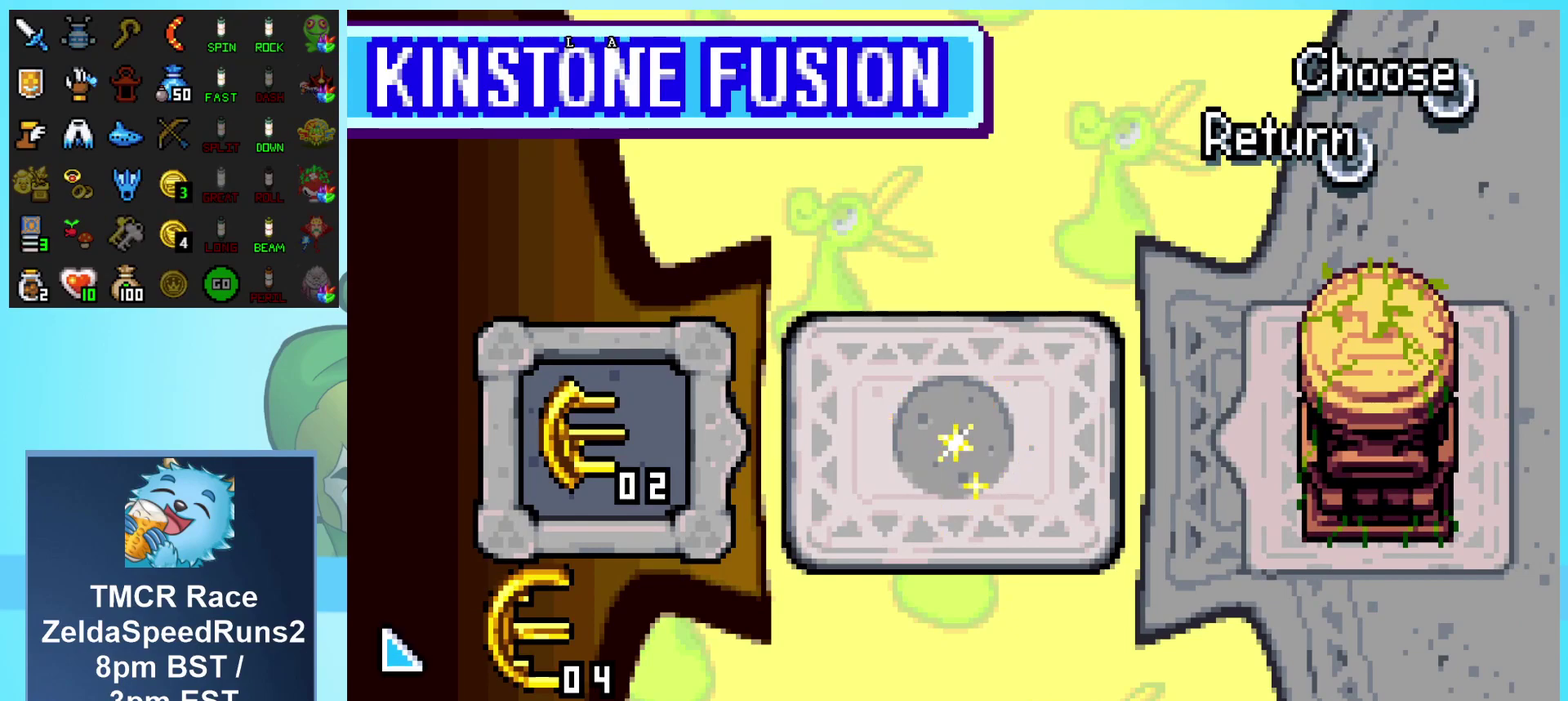
{"buttons": ["A", "DPAD_LEFT"], "events": []}
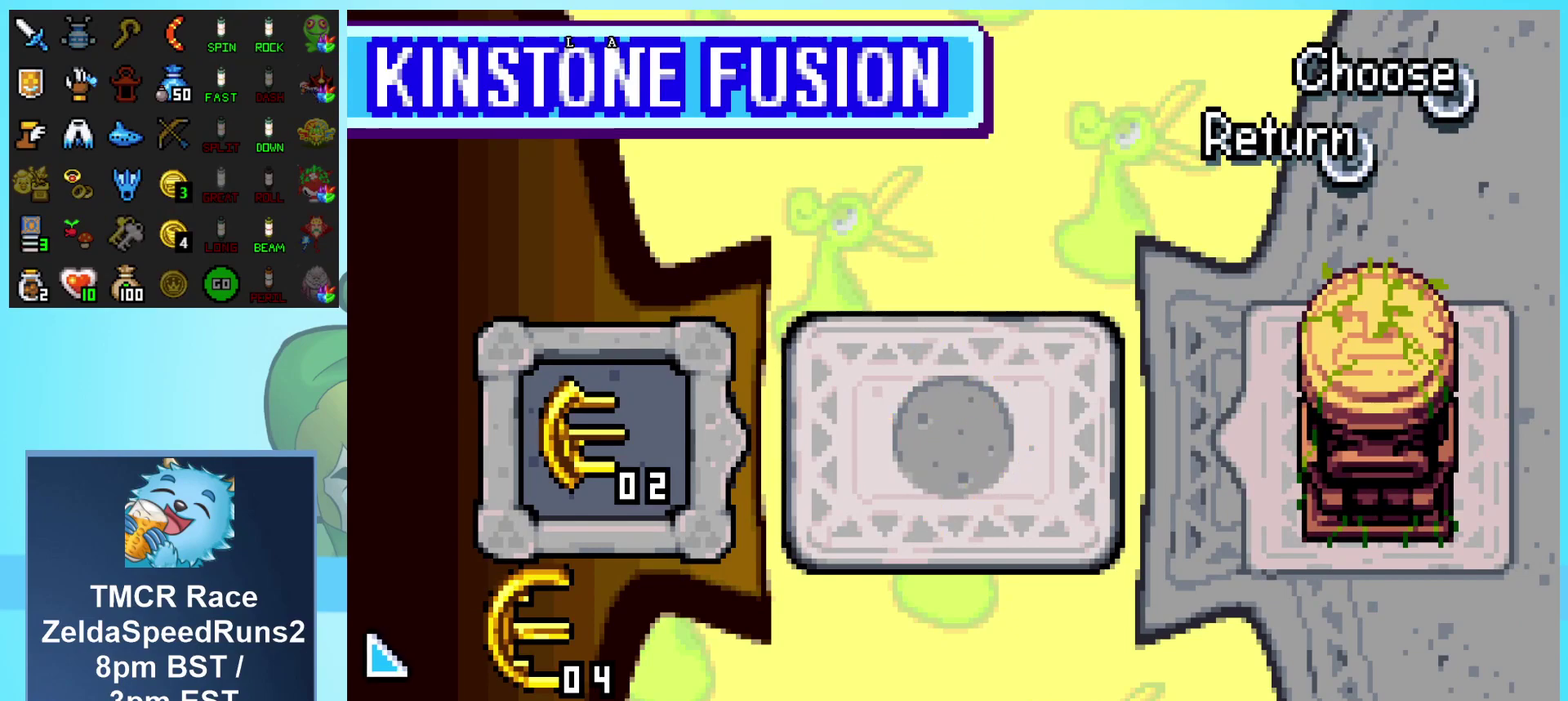
{"buttons": ["A", "DPAD_LEFT"], "events": []}
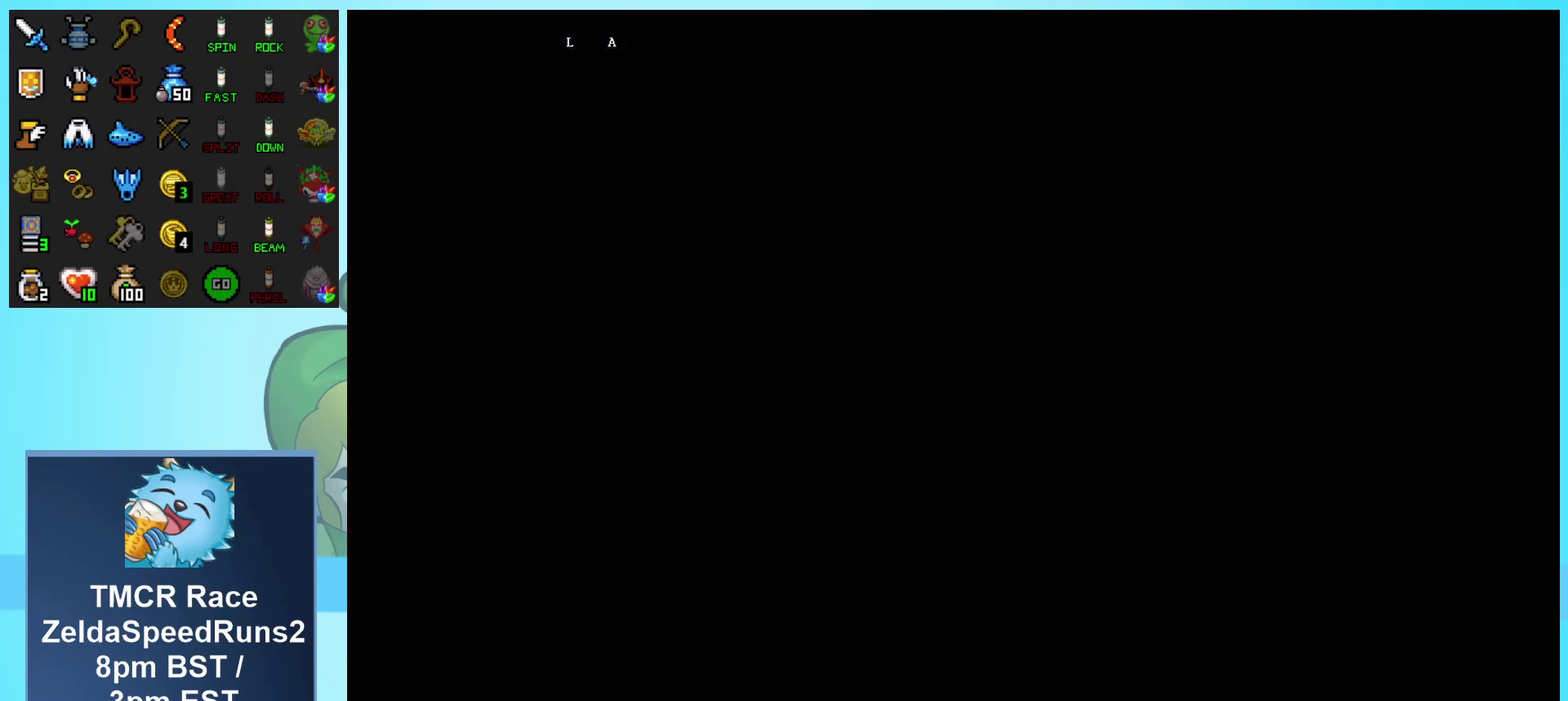
{"buttons": ["A", "DPAD_LEFT"], "events": []}
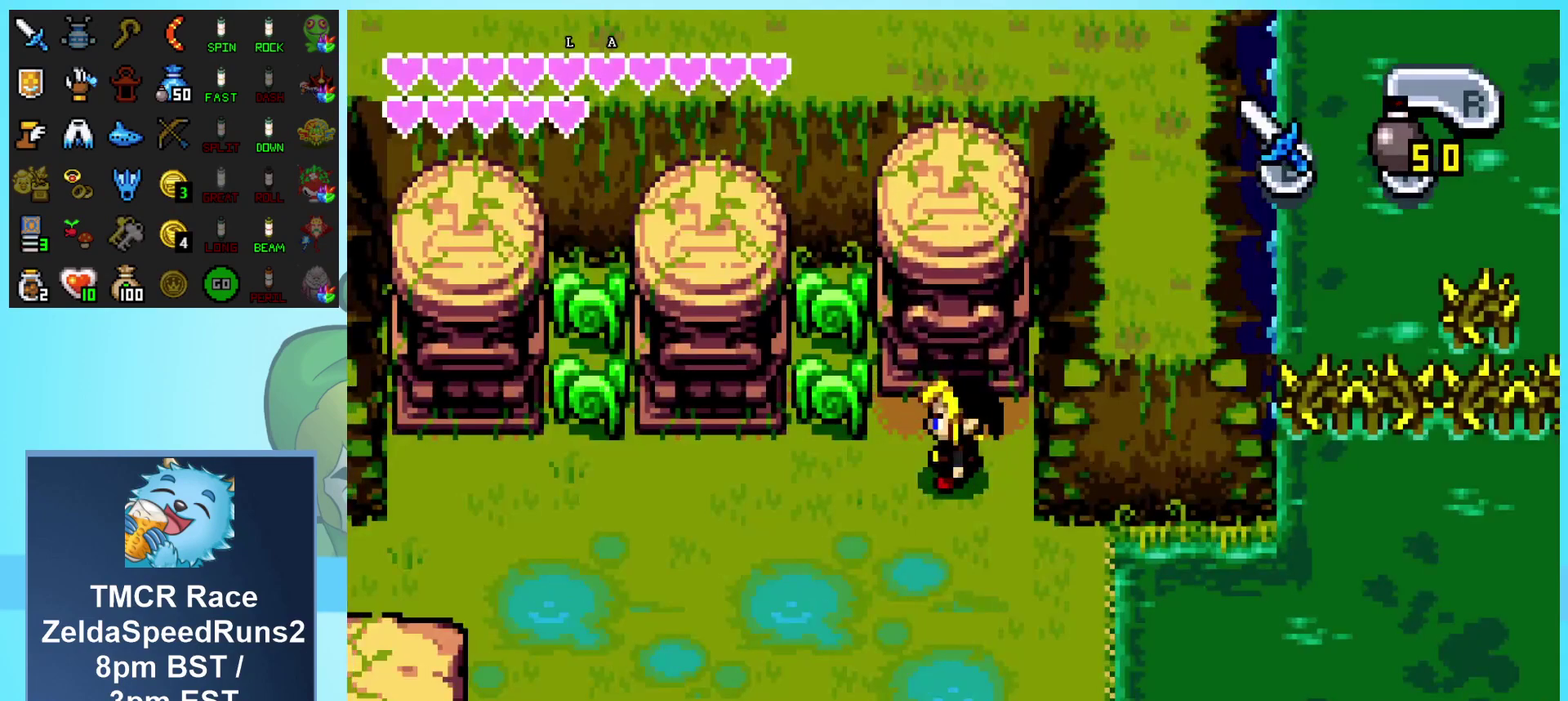
{"buttons": ["A", "DPAD_LEFT"], "events": []}
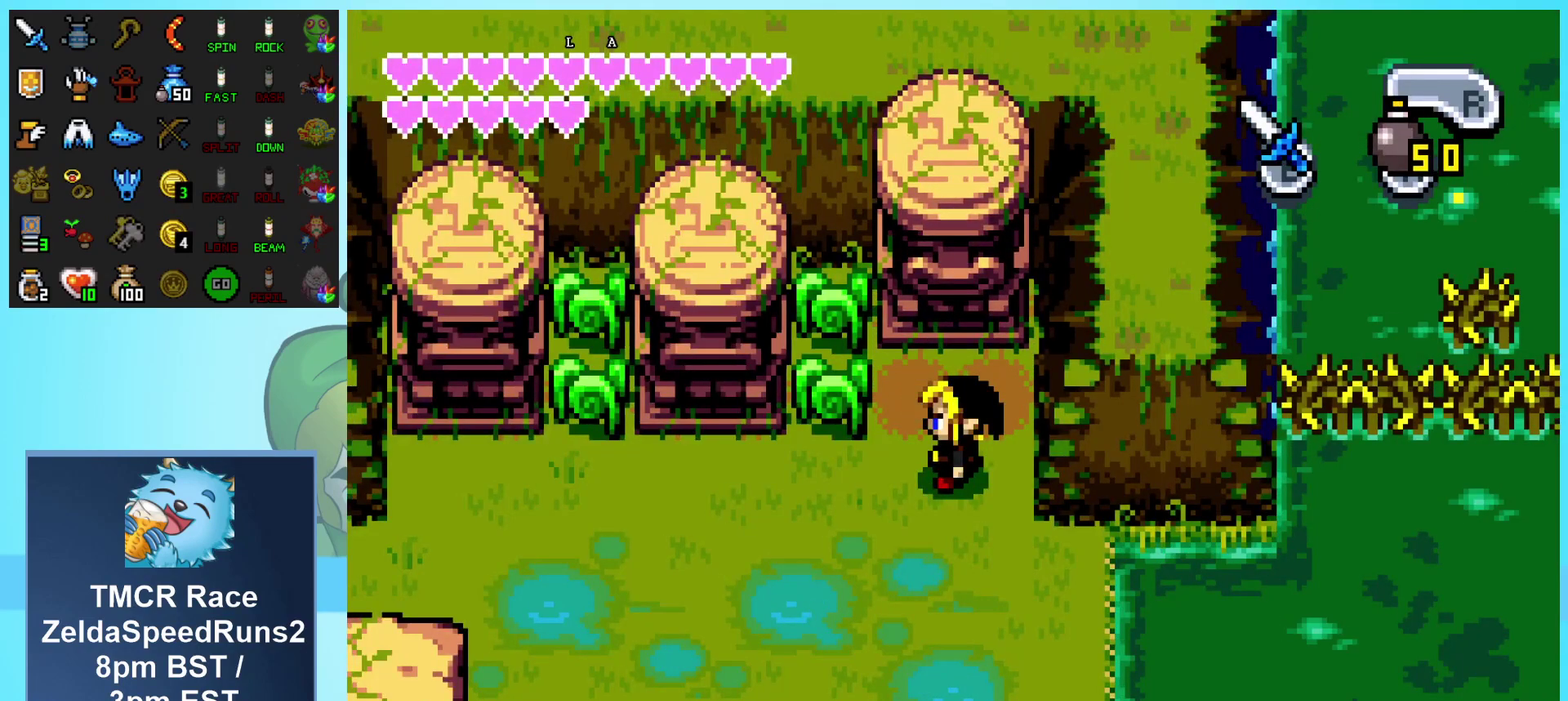
{"buttons": ["A", "DPAD_LEFT"], "events": []}